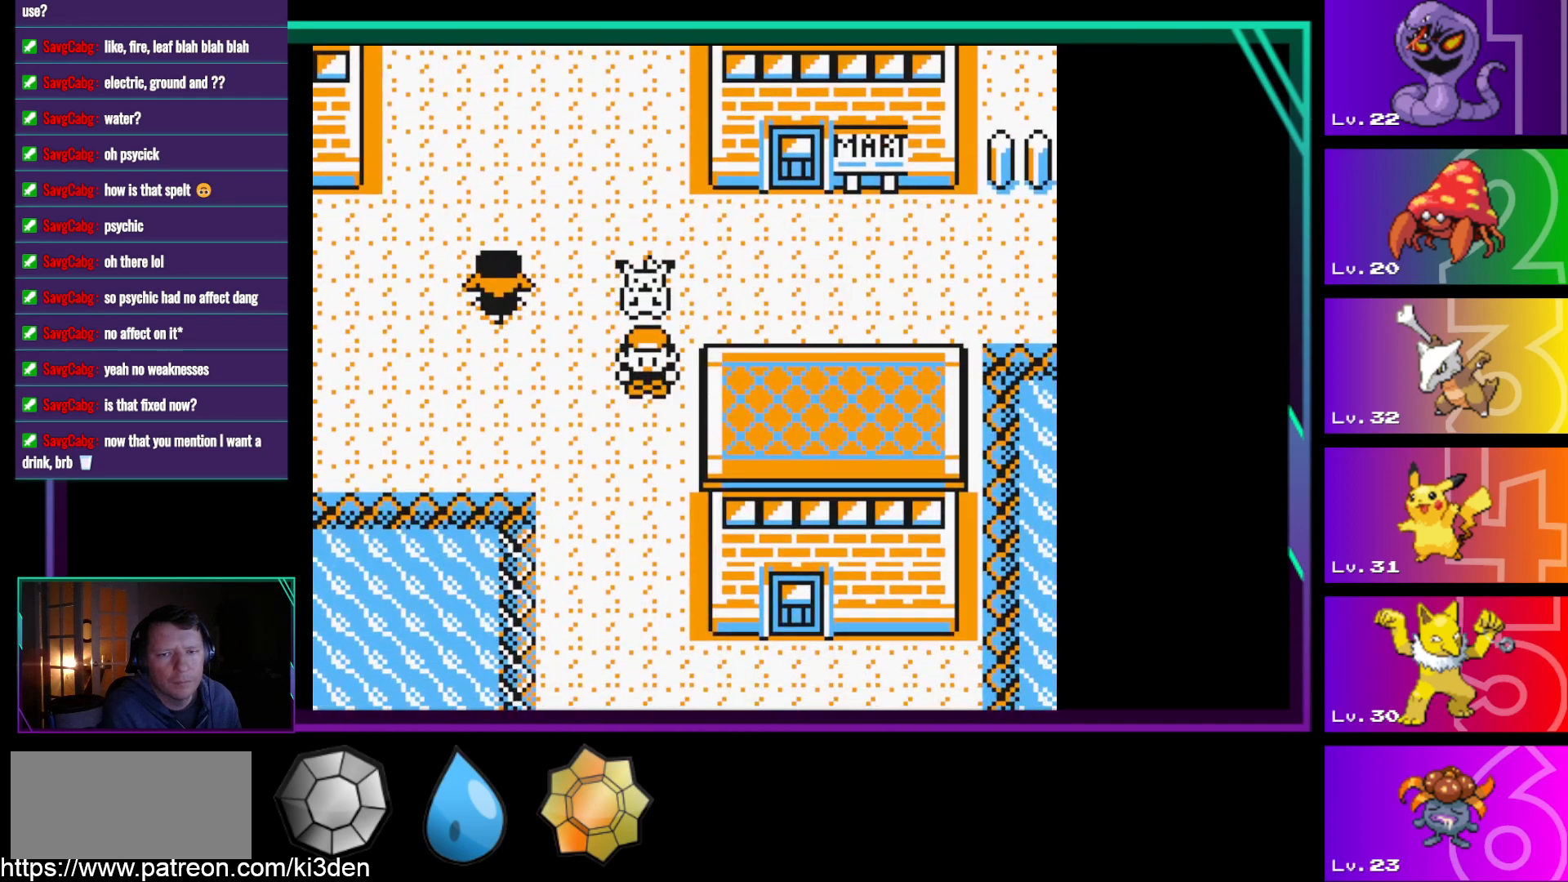
Gameplay with a controller (Nintendo layout); each line is a JSON object with the inputs held at the frame after it. "events" lists button and stick changes between this image and that frame as [ms after this image, input, new state], when the widget could be followed in between. Not read: L3 R3.
{"buttons": ["DPAD_UP"], "events": [[67, "DPAD_UP", "down"]]}
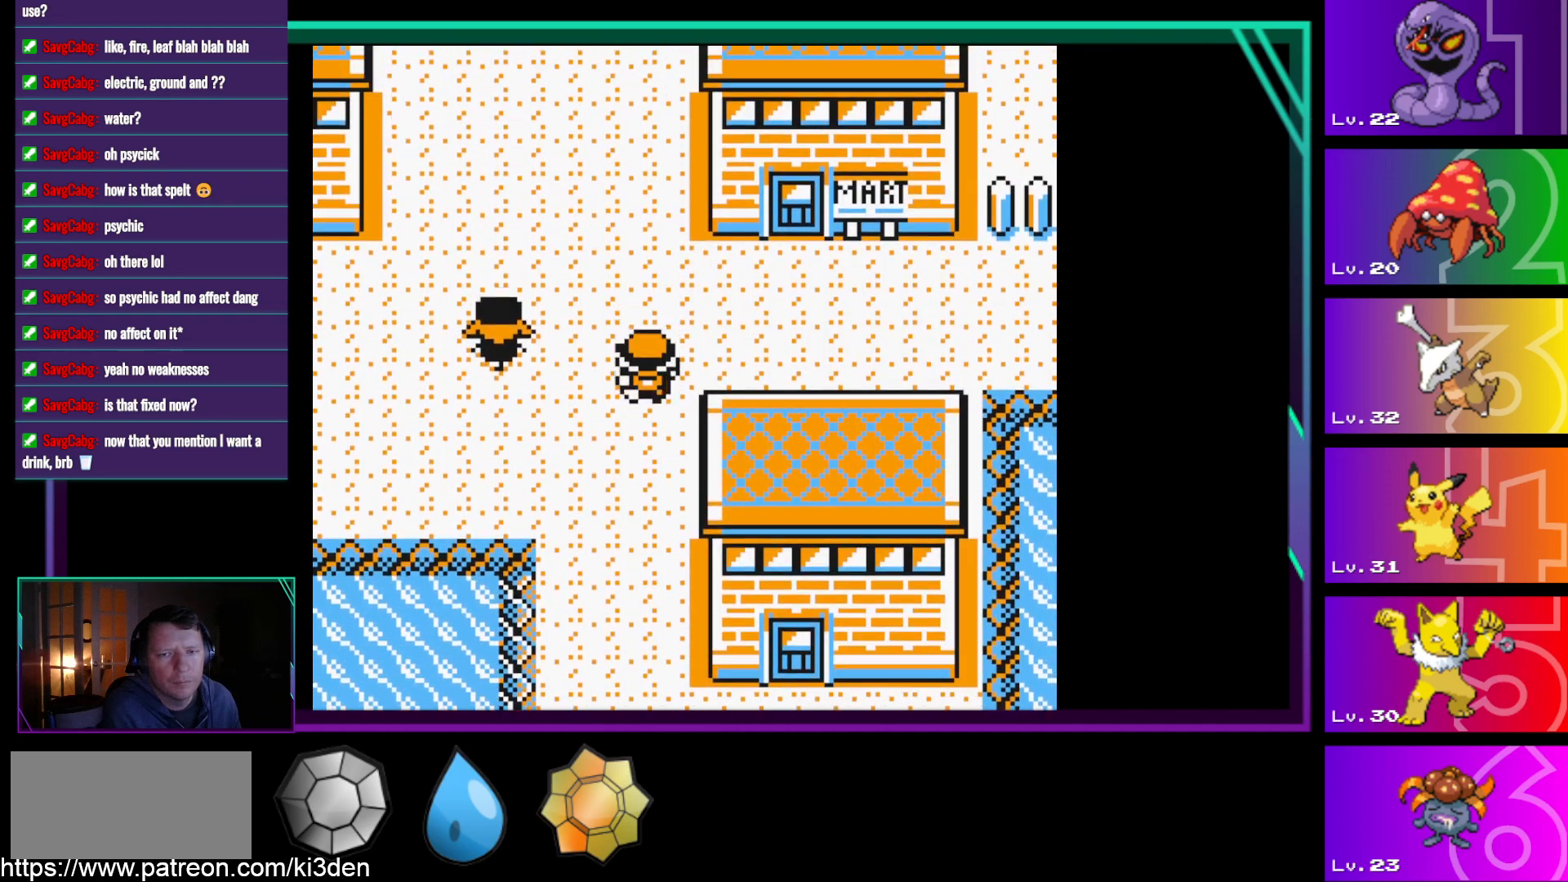
{"buttons": ["DPAD_RIGHT"], "events": [[33, "DPAD_UP", "up"], [83, "DPAD_RIGHT", "down"]]}
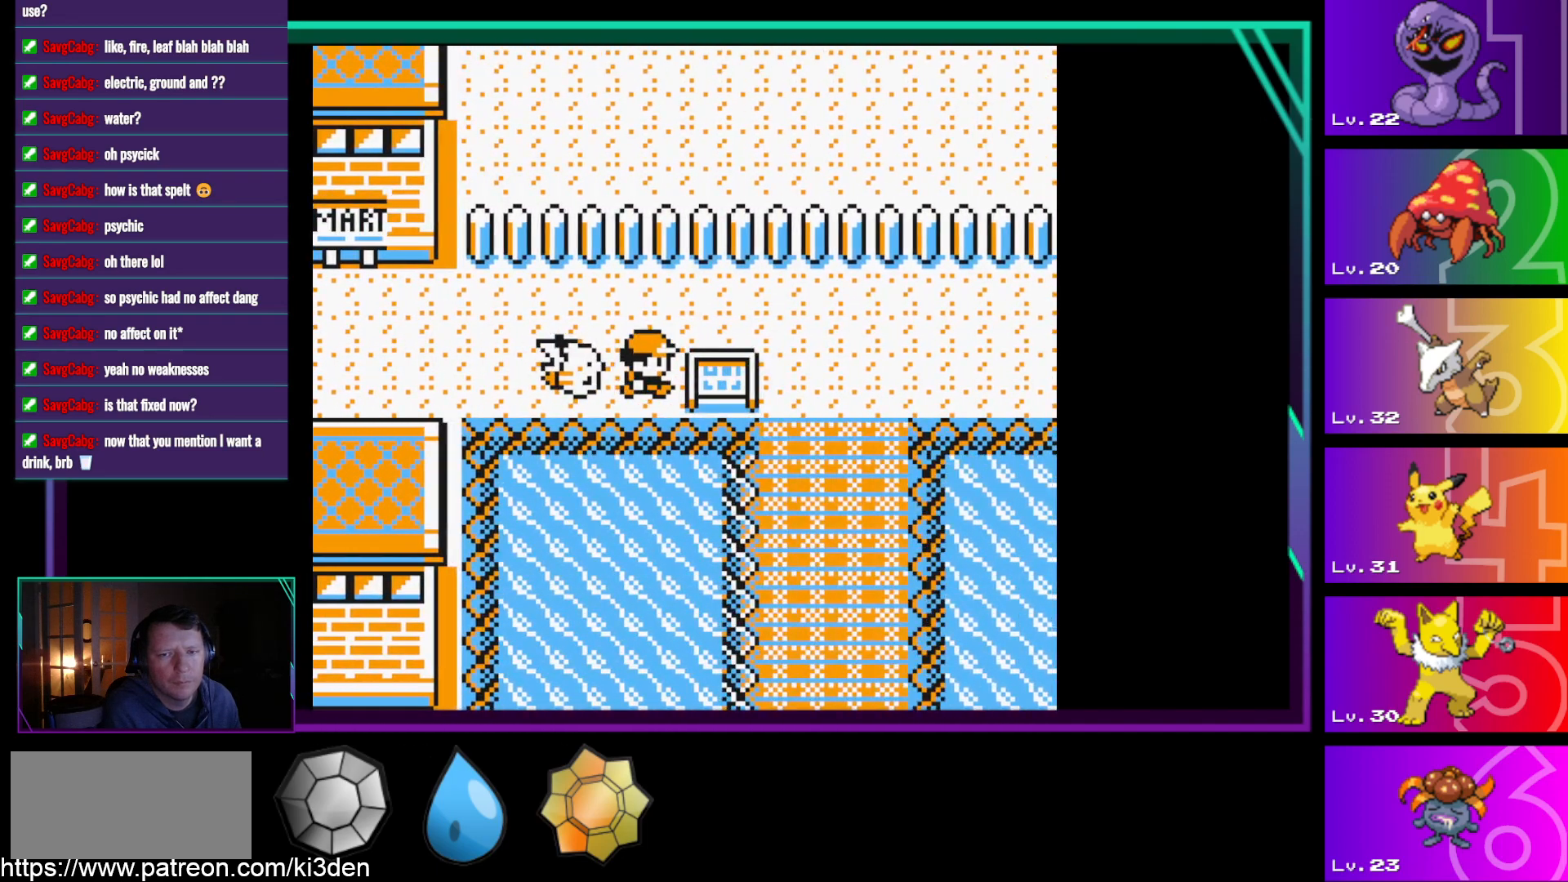
{"buttons": ["DPAD_RIGHT"], "events": [[250, "DPAD_RIGHT", "up"], [250, "DPAD_UP", "down"], [433, "DPAD_RIGHT", "down"], [483, "DPAD_UP", "up"]]}
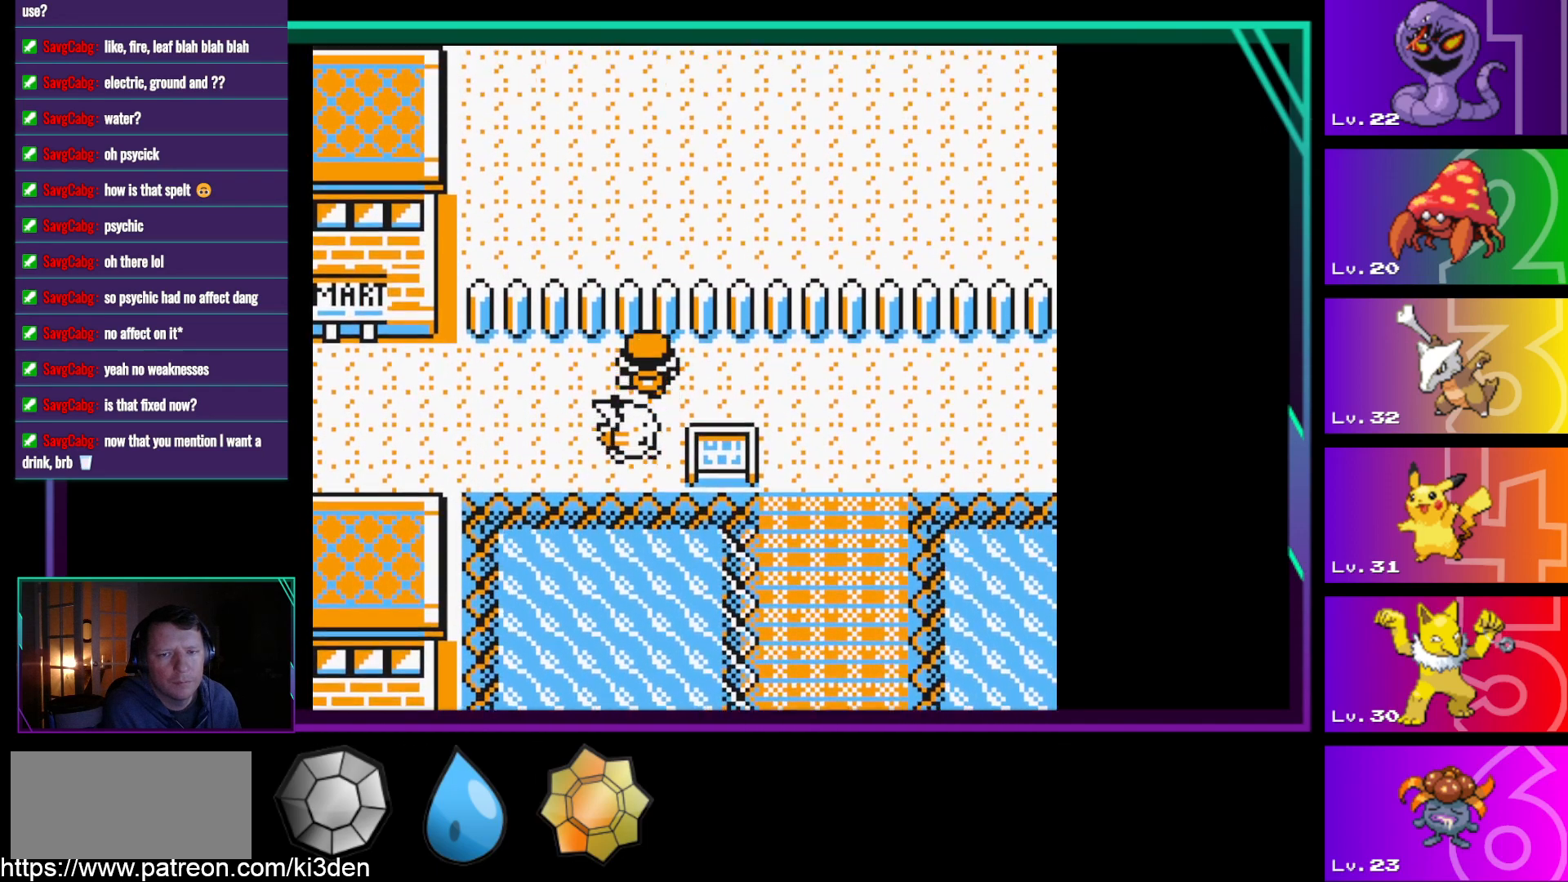
{"buttons": ["DPAD_RIGHT"], "events": []}
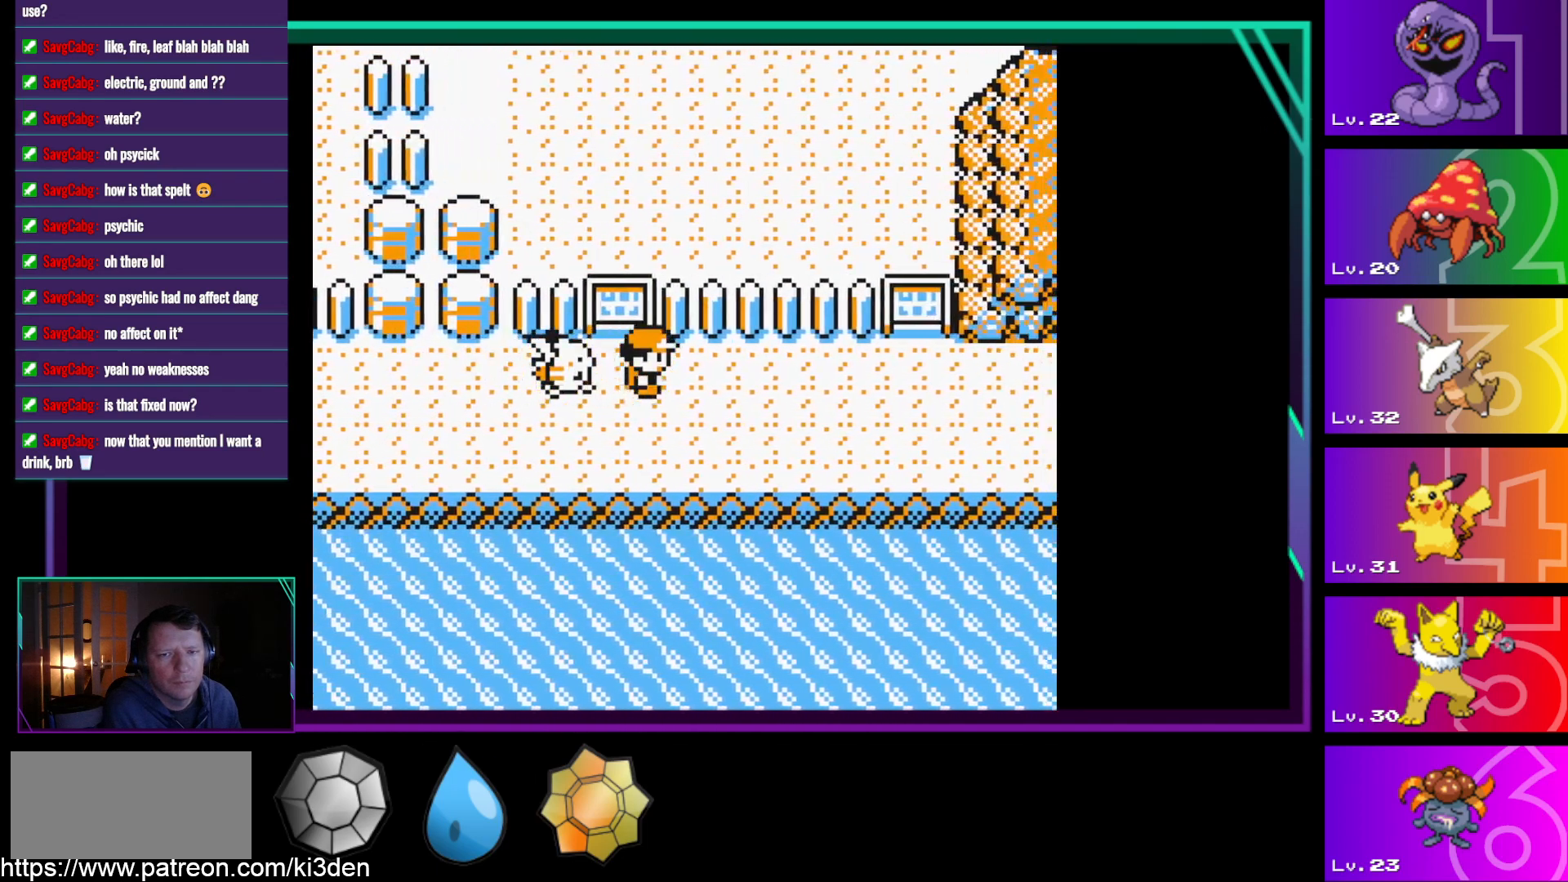
{"buttons": ["DPAD_RIGHT"], "events": []}
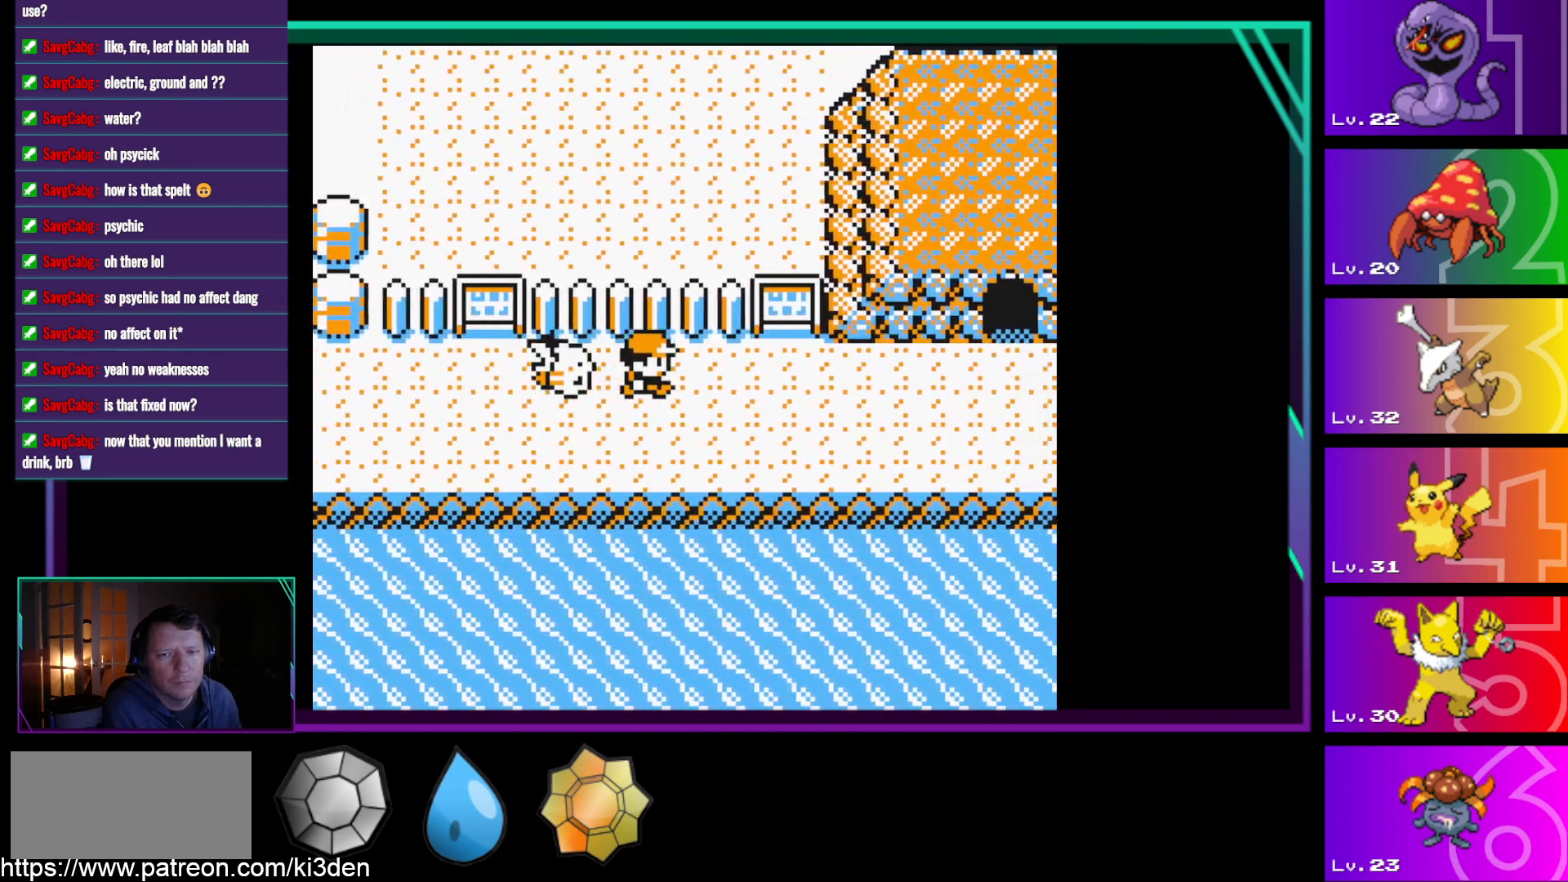
{"buttons": ["DPAD_RIGHT"], "events": []}
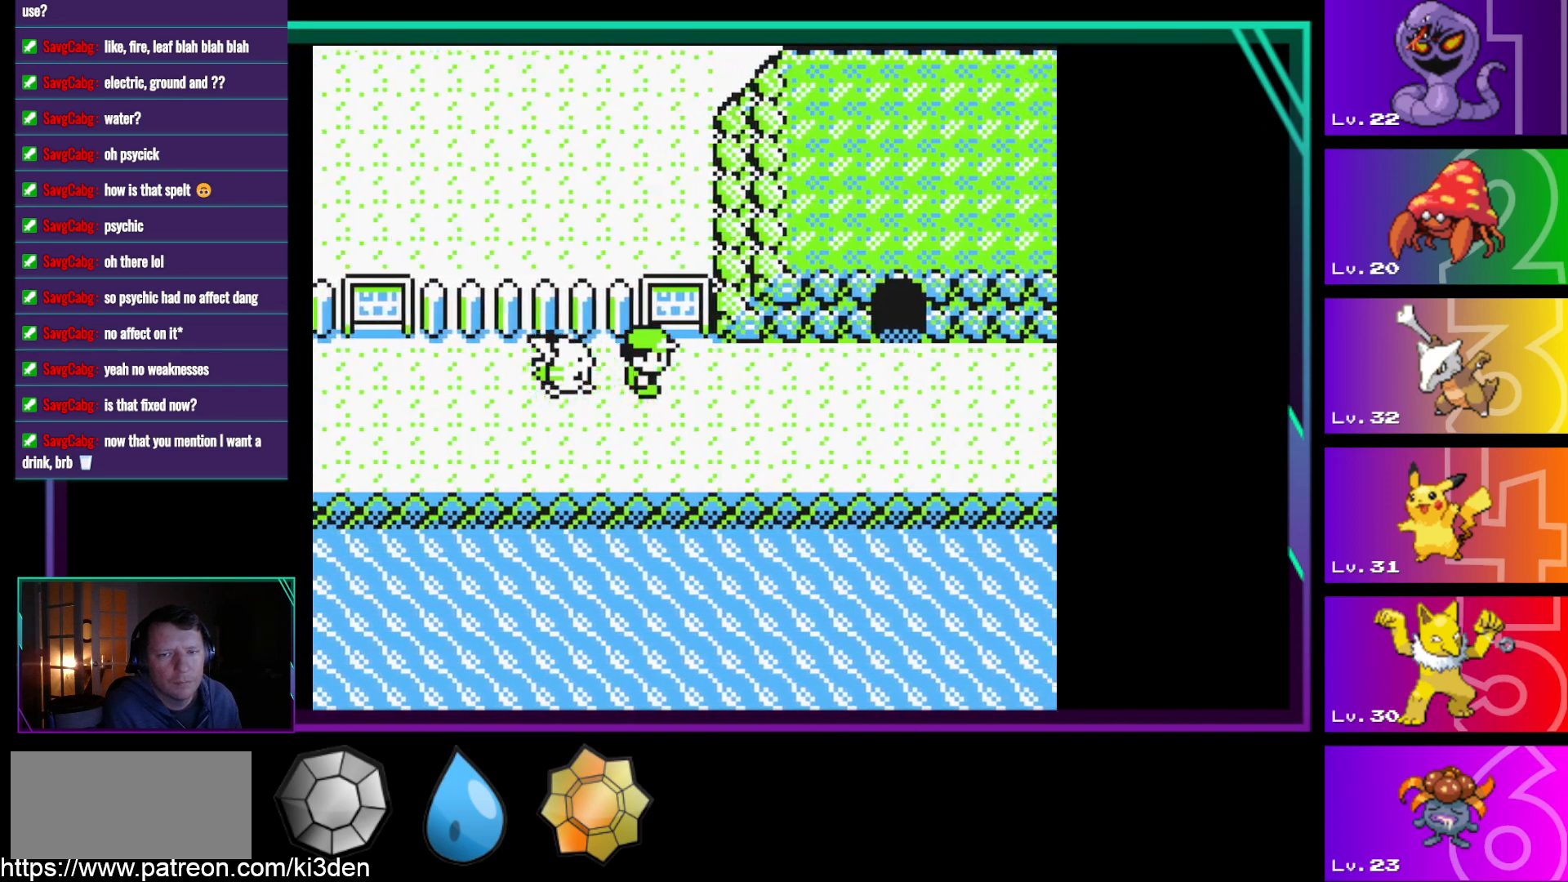
{"buttons": ["DPAD_RIGHT"], "events": []}
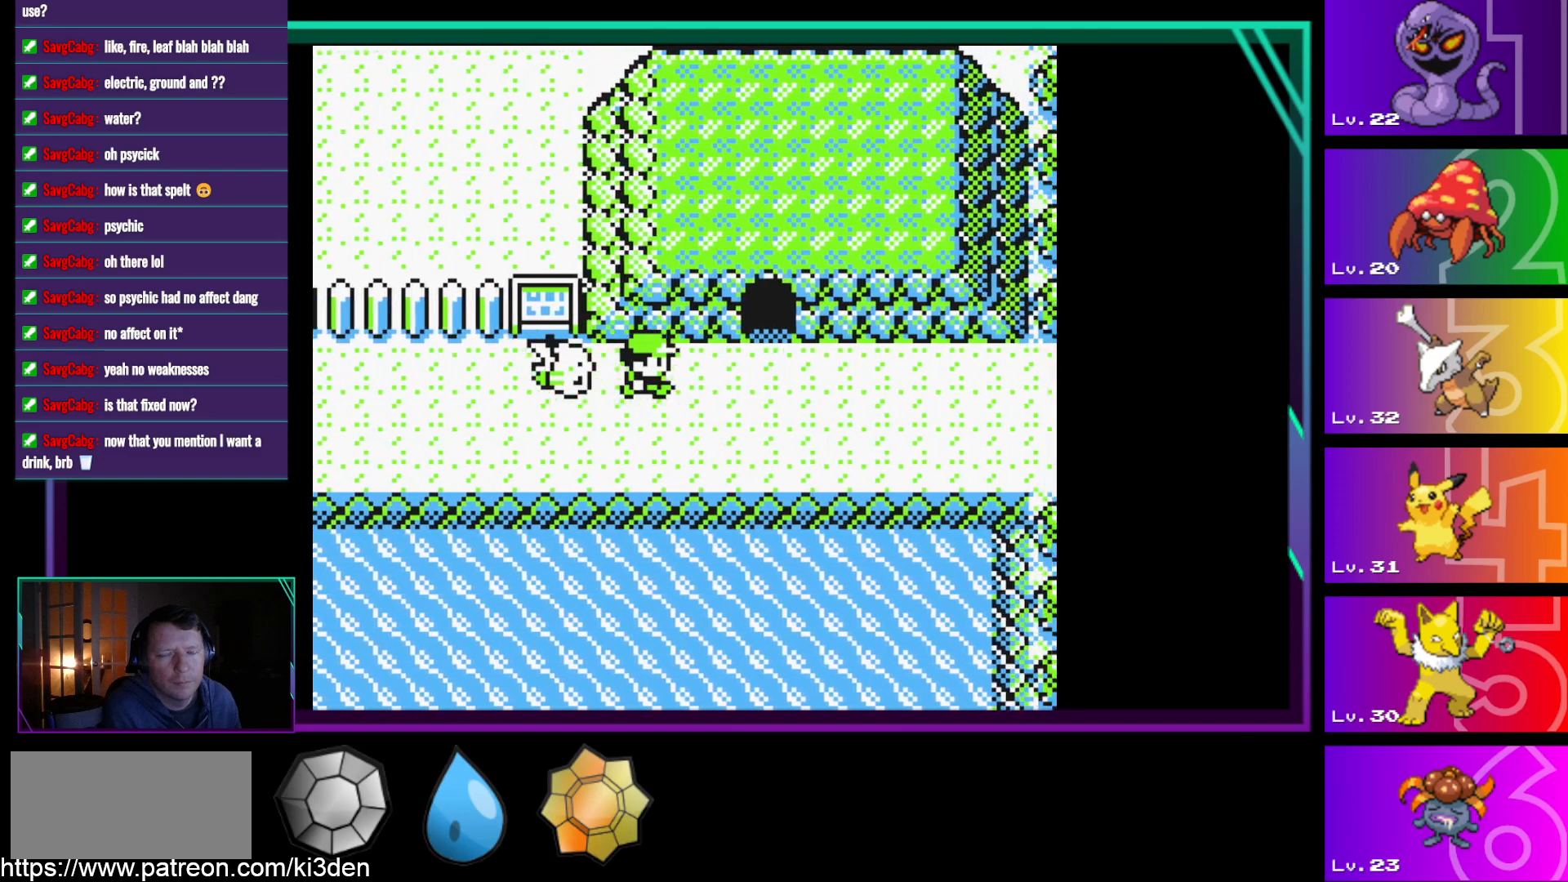
{"buttons": ["DPAD_UP"], "events": [[317, "DPAD_UP", "down"], [367, "DPAD_RIGHT", "up"]]}
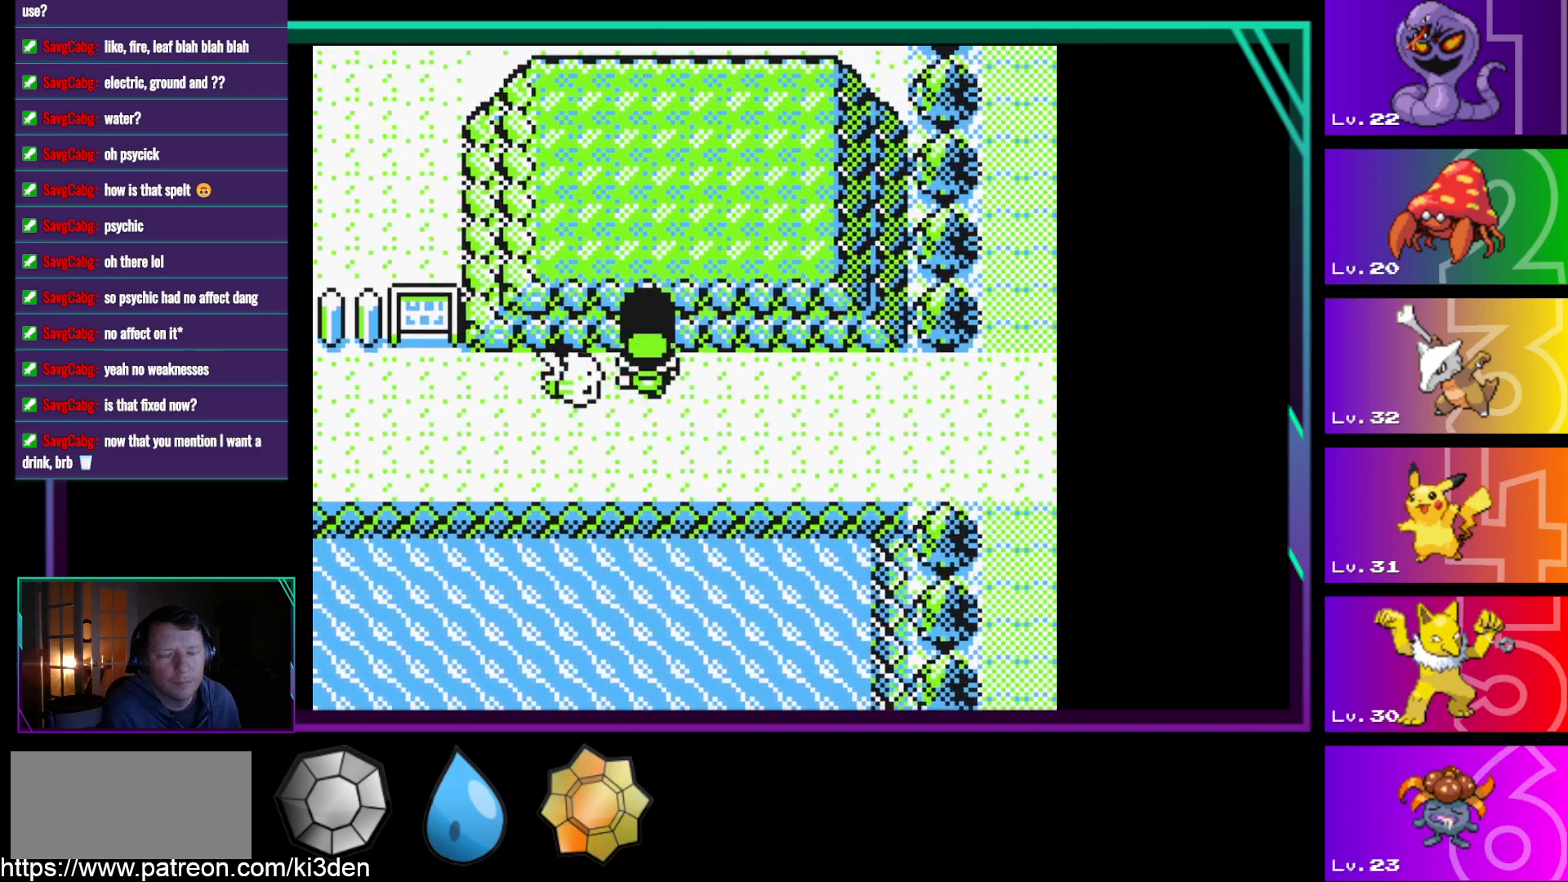
{"buttons": ["DPAD_UP"], "events": []}
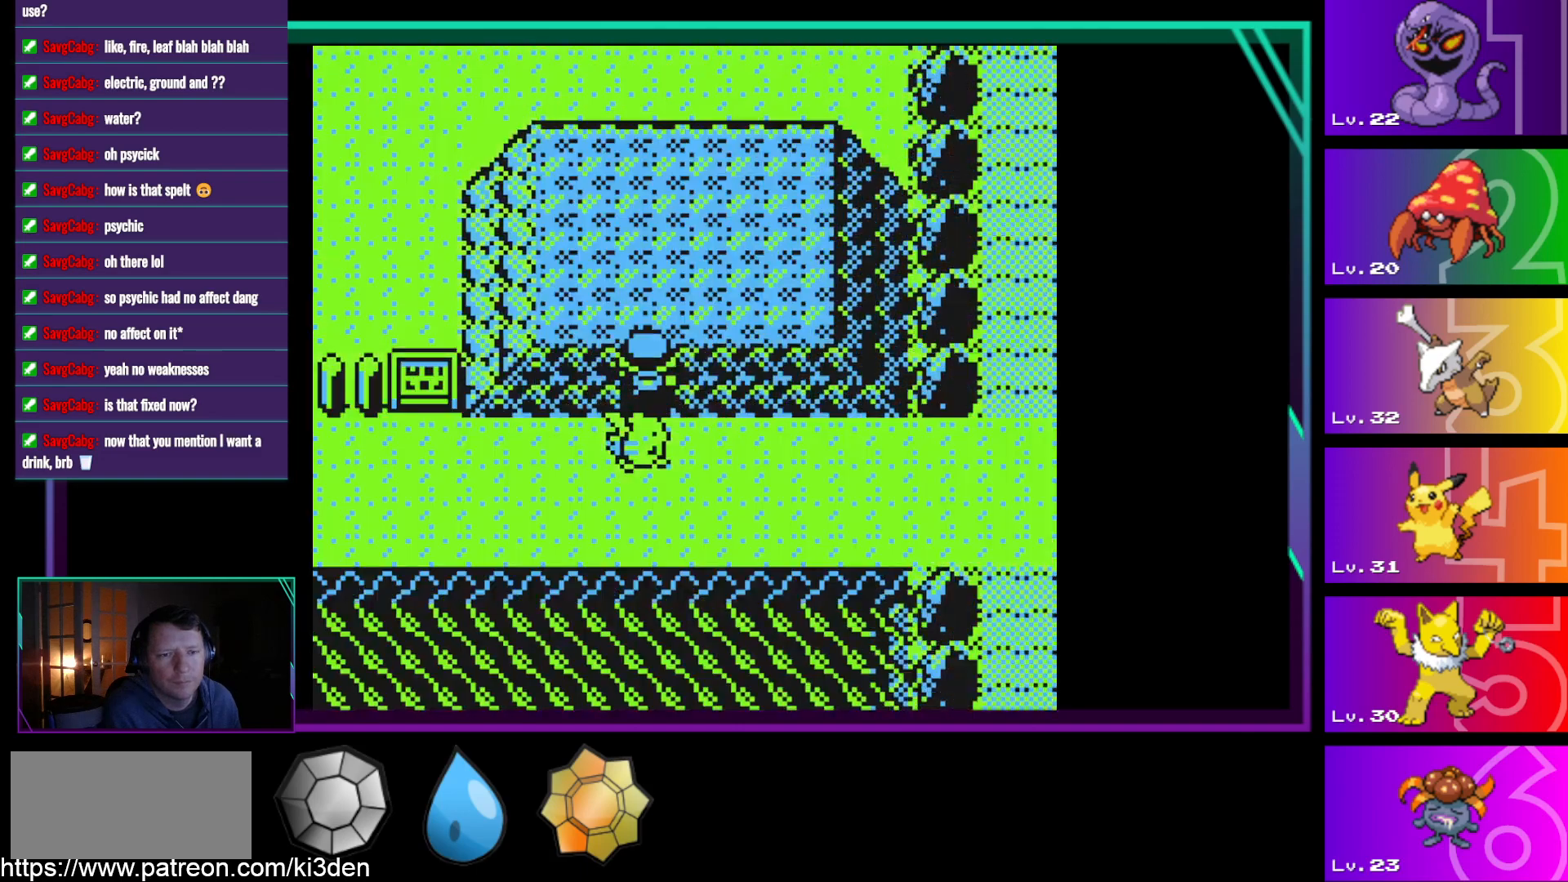
{"buttons": ["DPAD_UP"], "events": []}
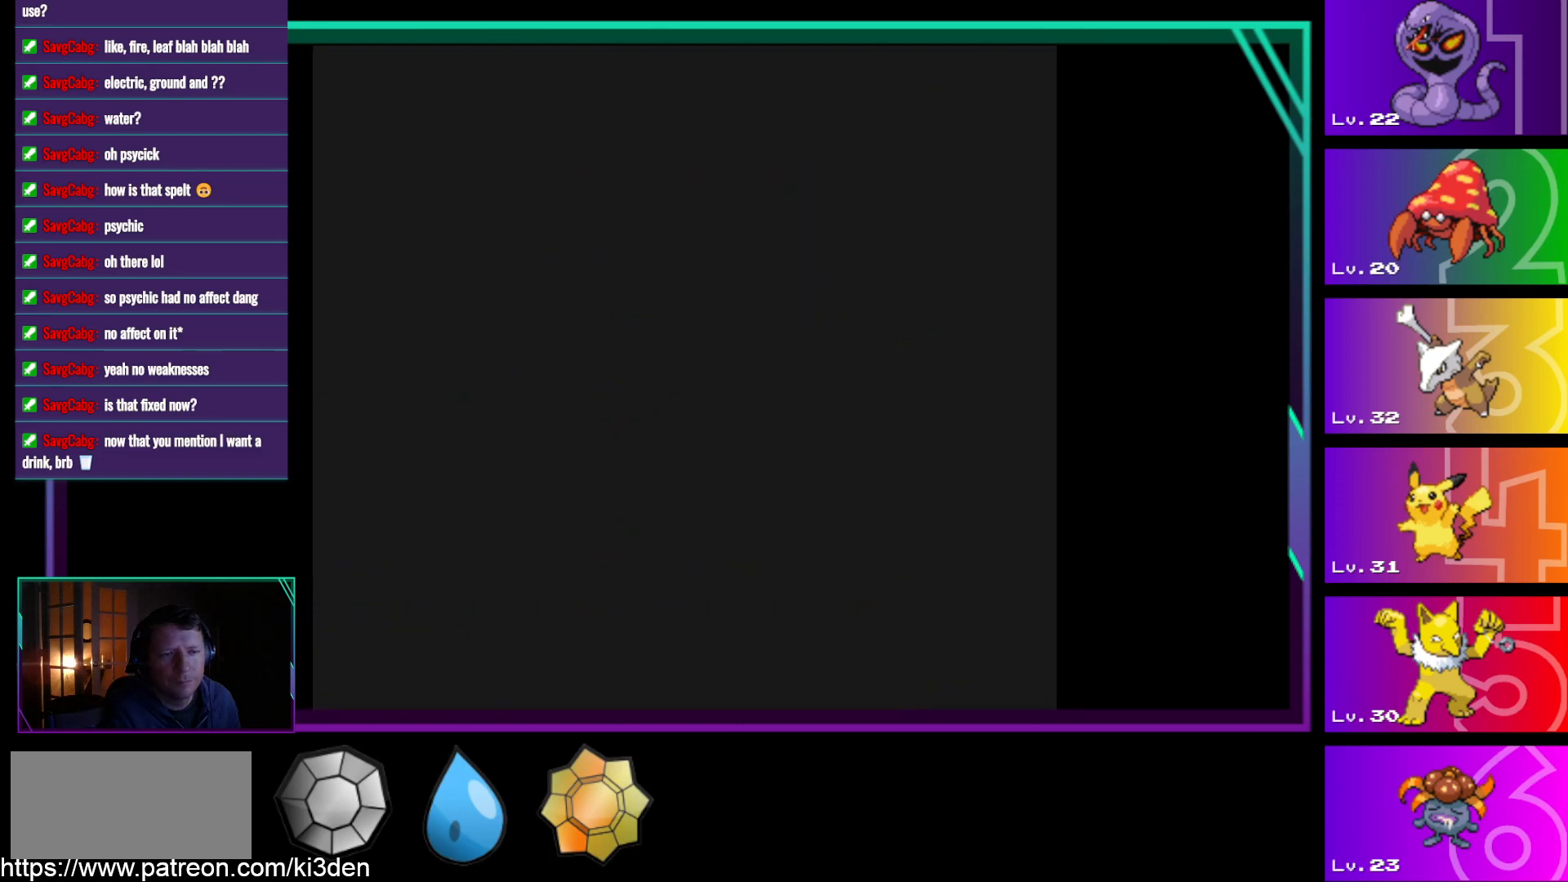
{"buttons": ["DPAD_UP"], "events": []}
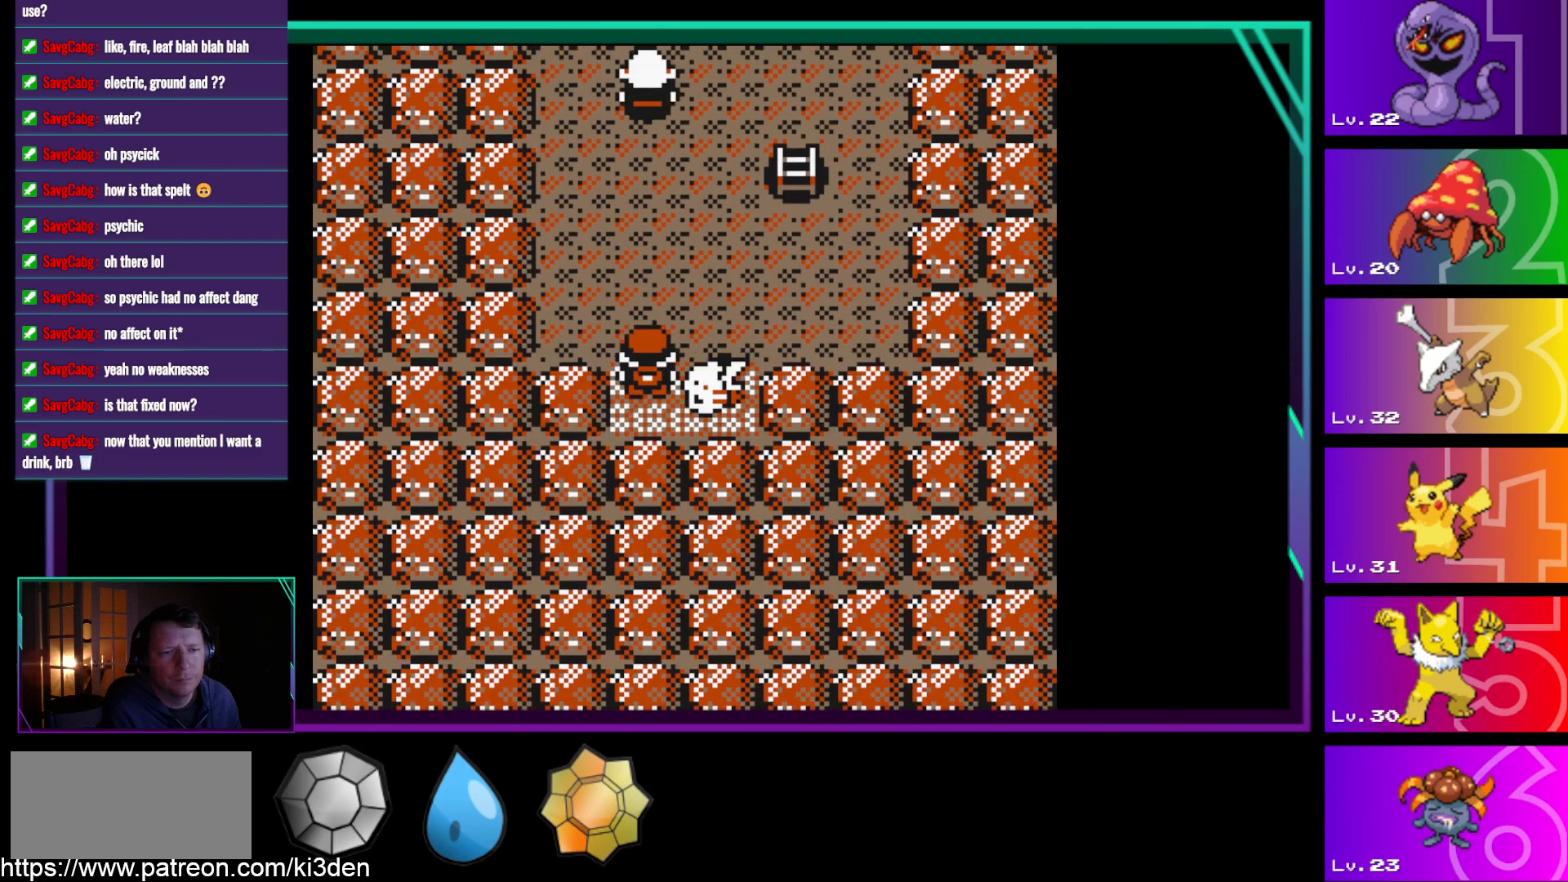
{"buttons": ["DPAD_UP"], "events": []}
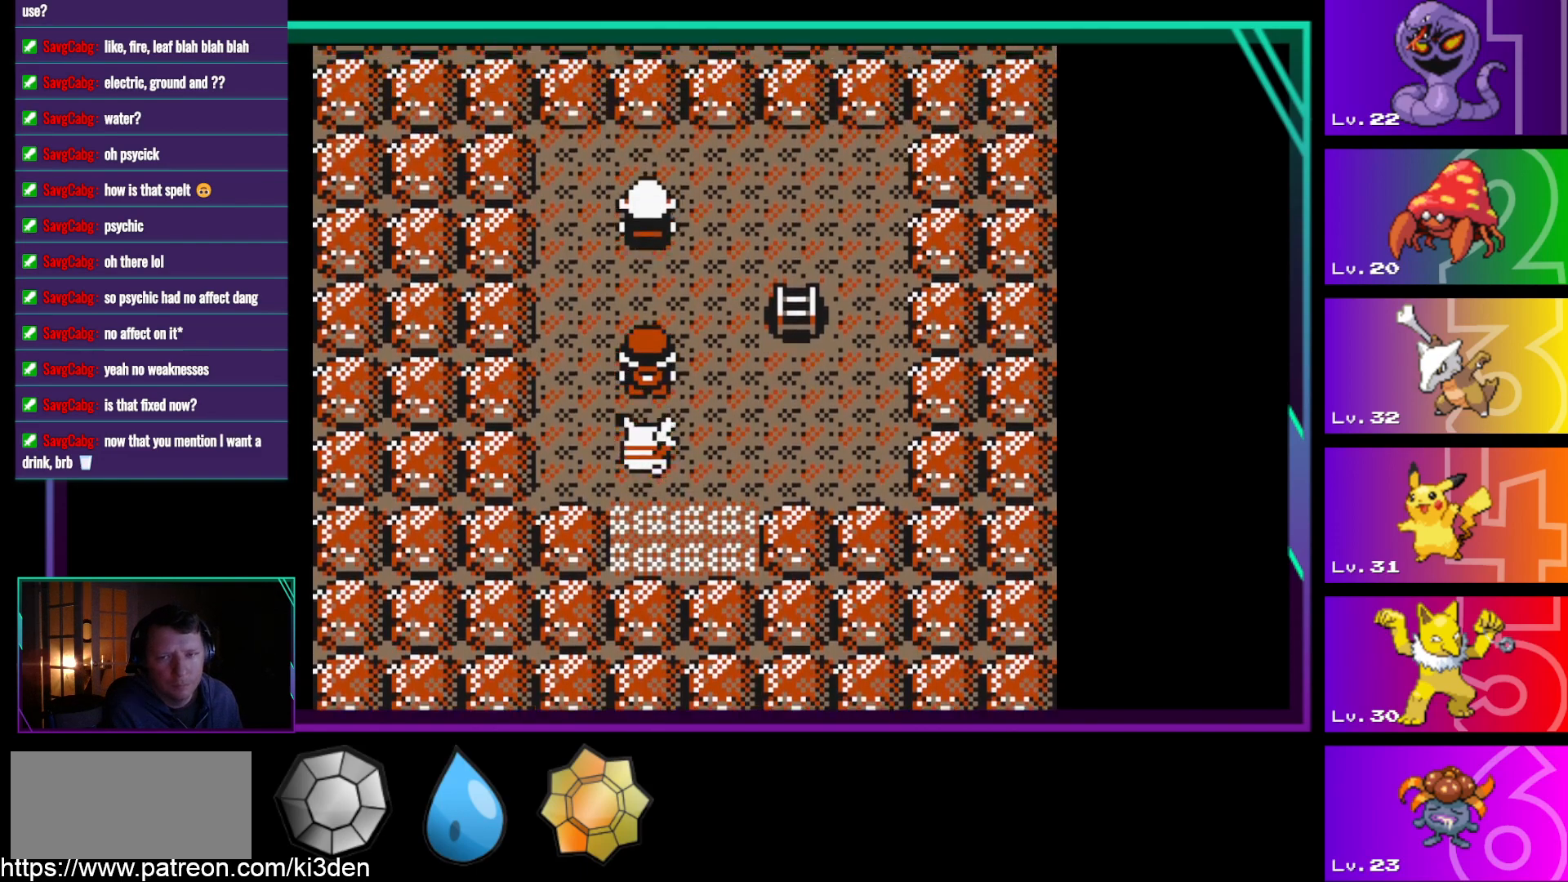
{"buttons": ["DPAD_RIGHT"], "events": [[67, "DPAD_RIGHT", "down"], [67, "DPAD_UP", "up"]]}
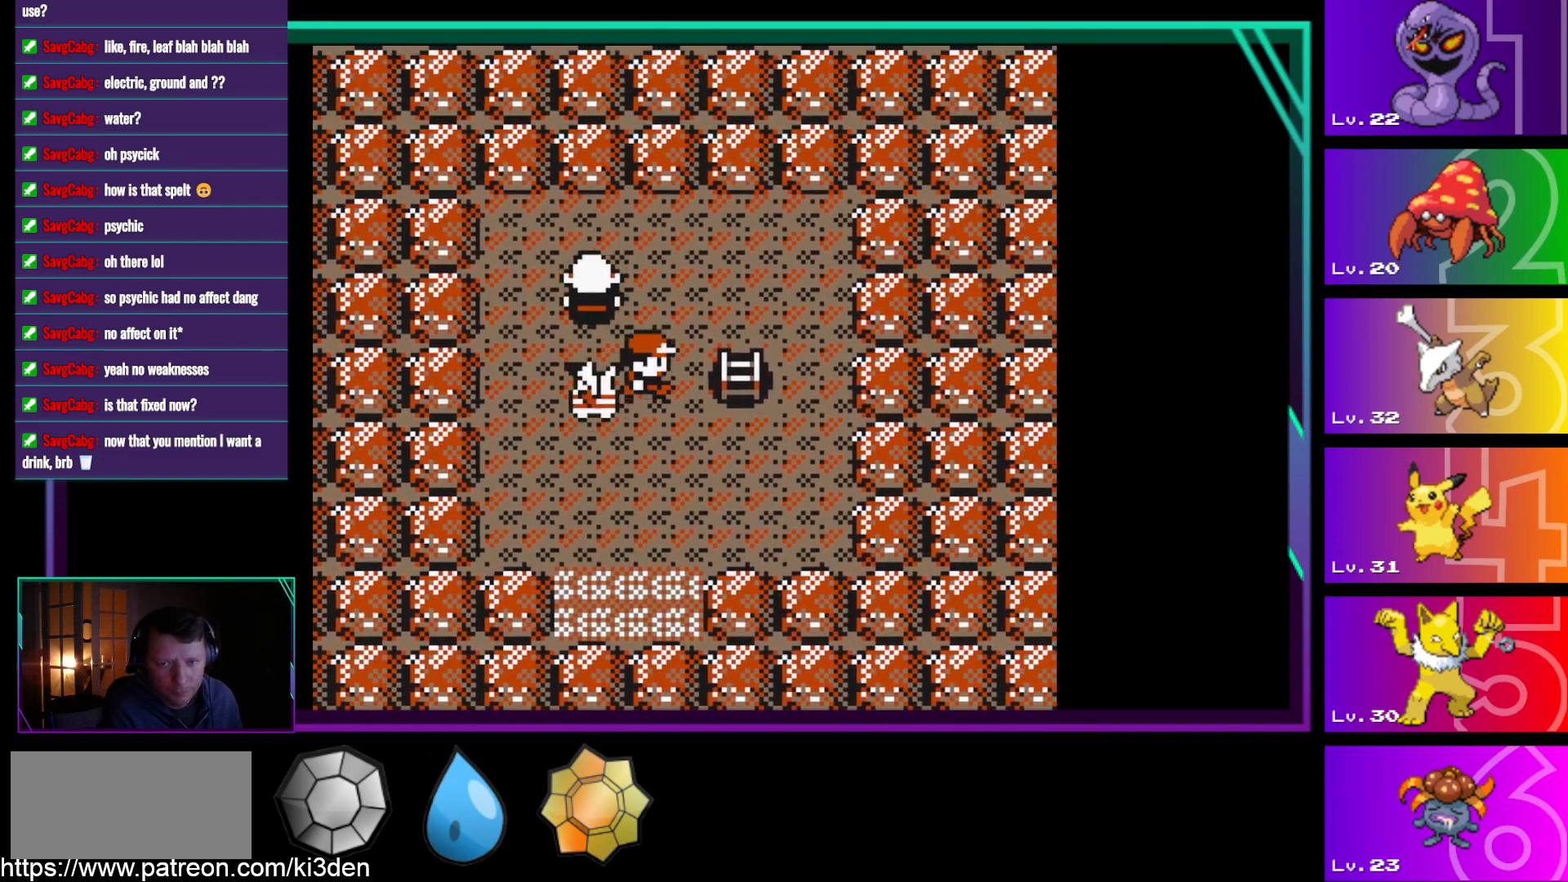
{"buttons": ["DPAD_RIGHT"], "events": []}
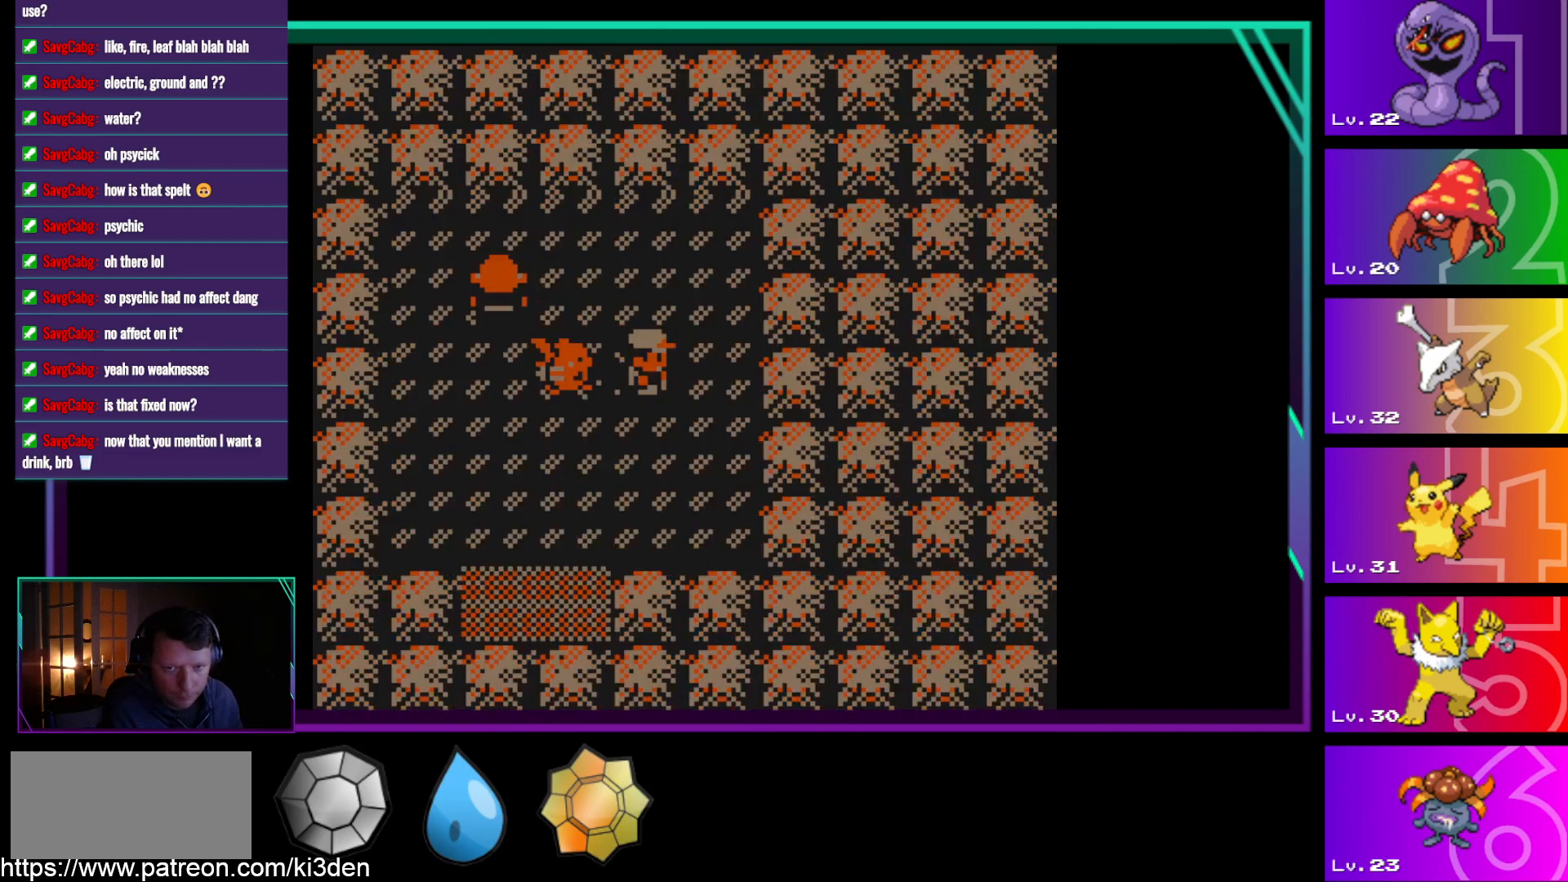
{"buttons": [], "events": [[150, "DPAD_RIGHT", "up"]]}
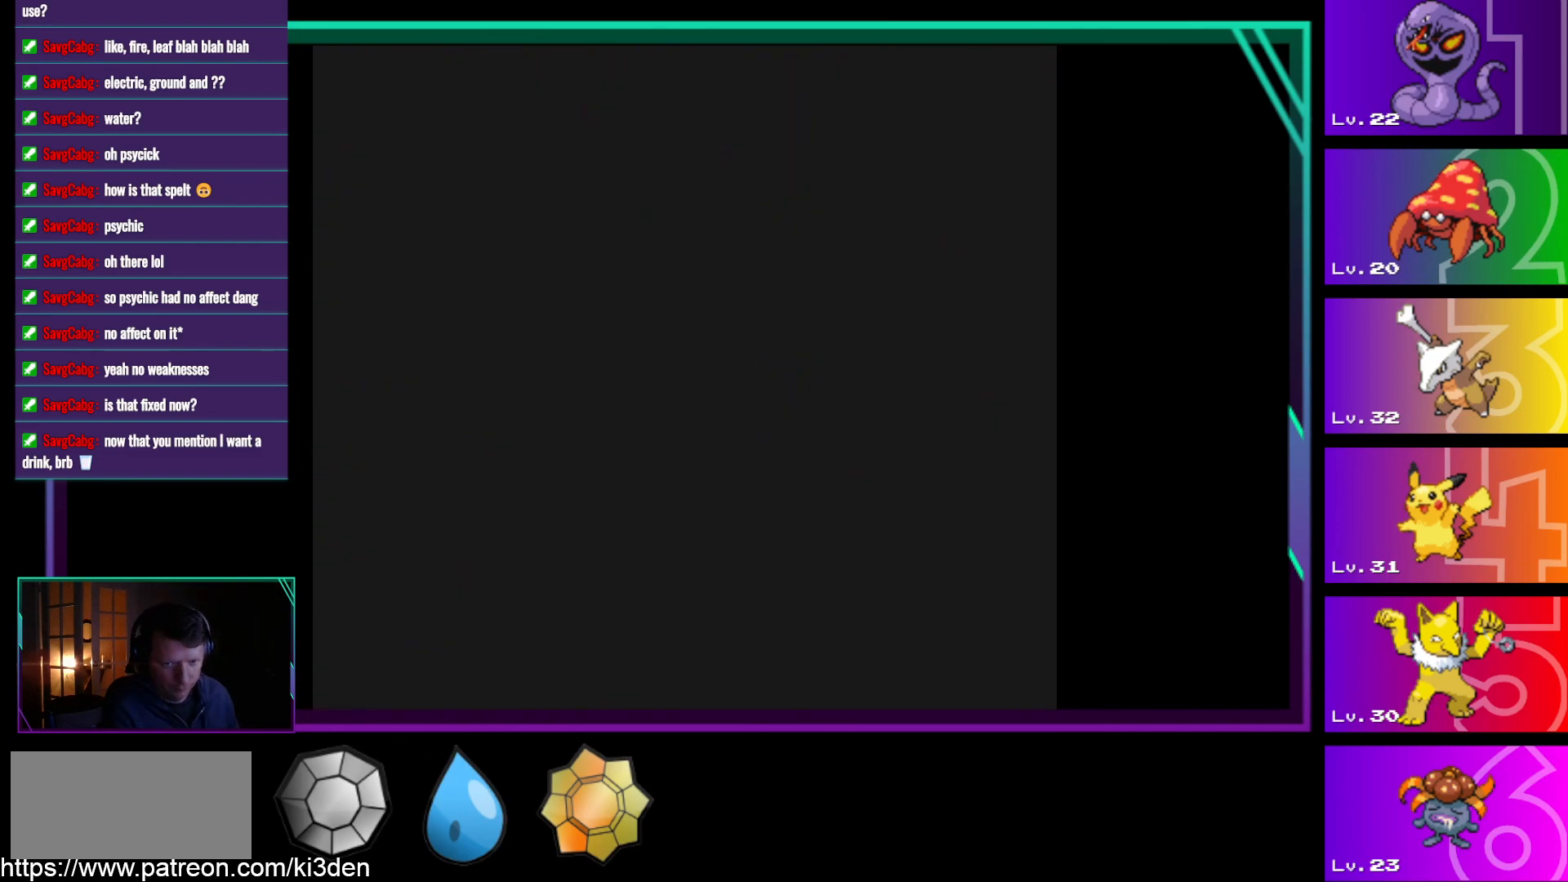
{"buttons": [], "events": []}
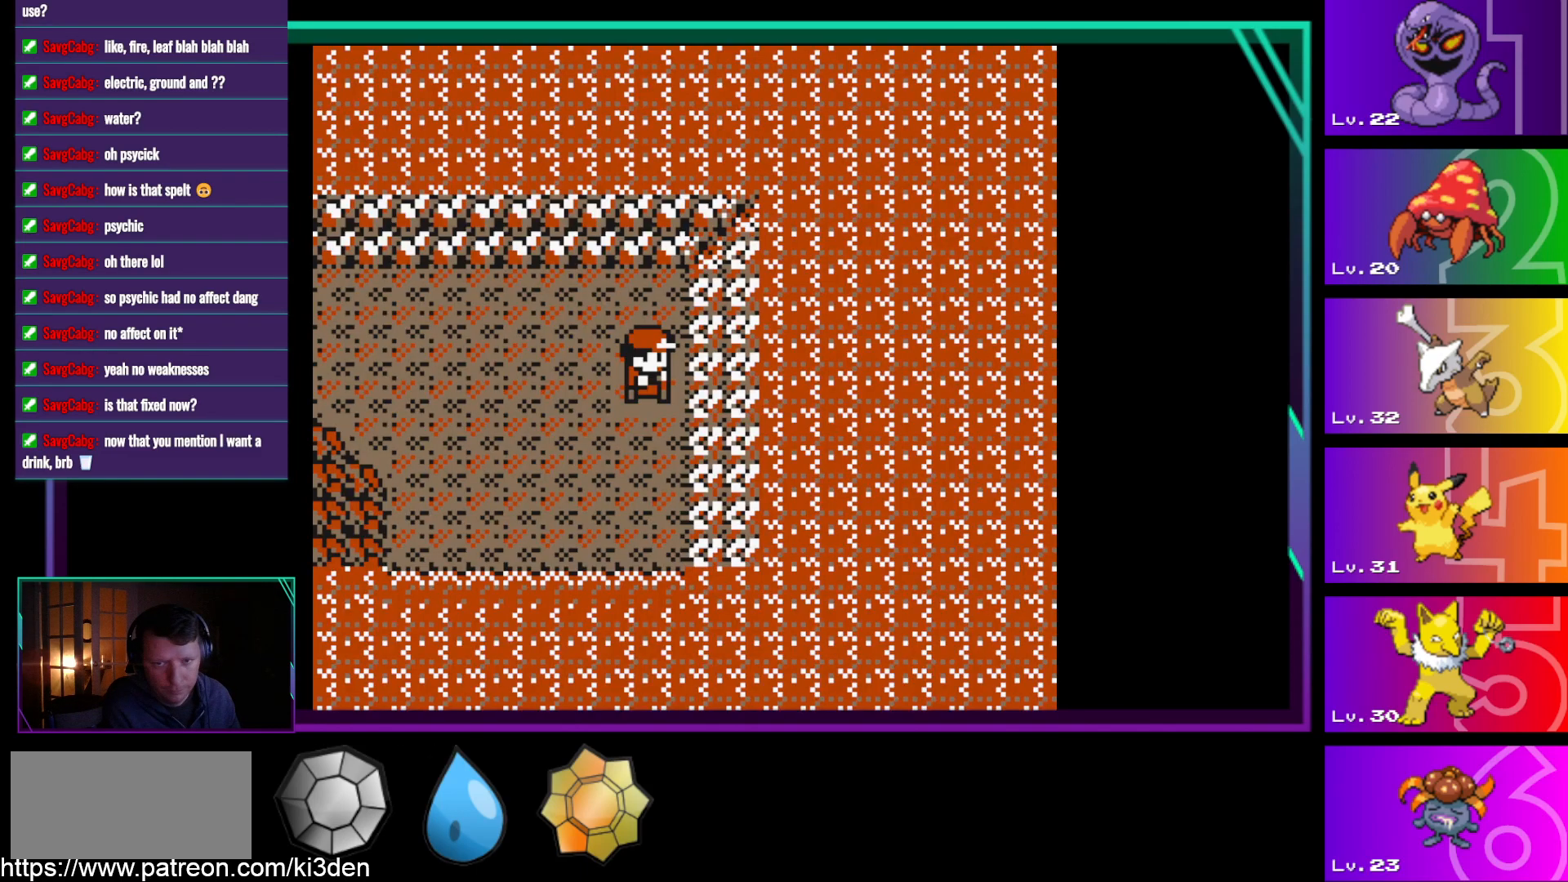
{"buttons": [], "events": [[83, "DPAD_LEFT", "down"], [367, "DPAD_LEFT", "up"]]}
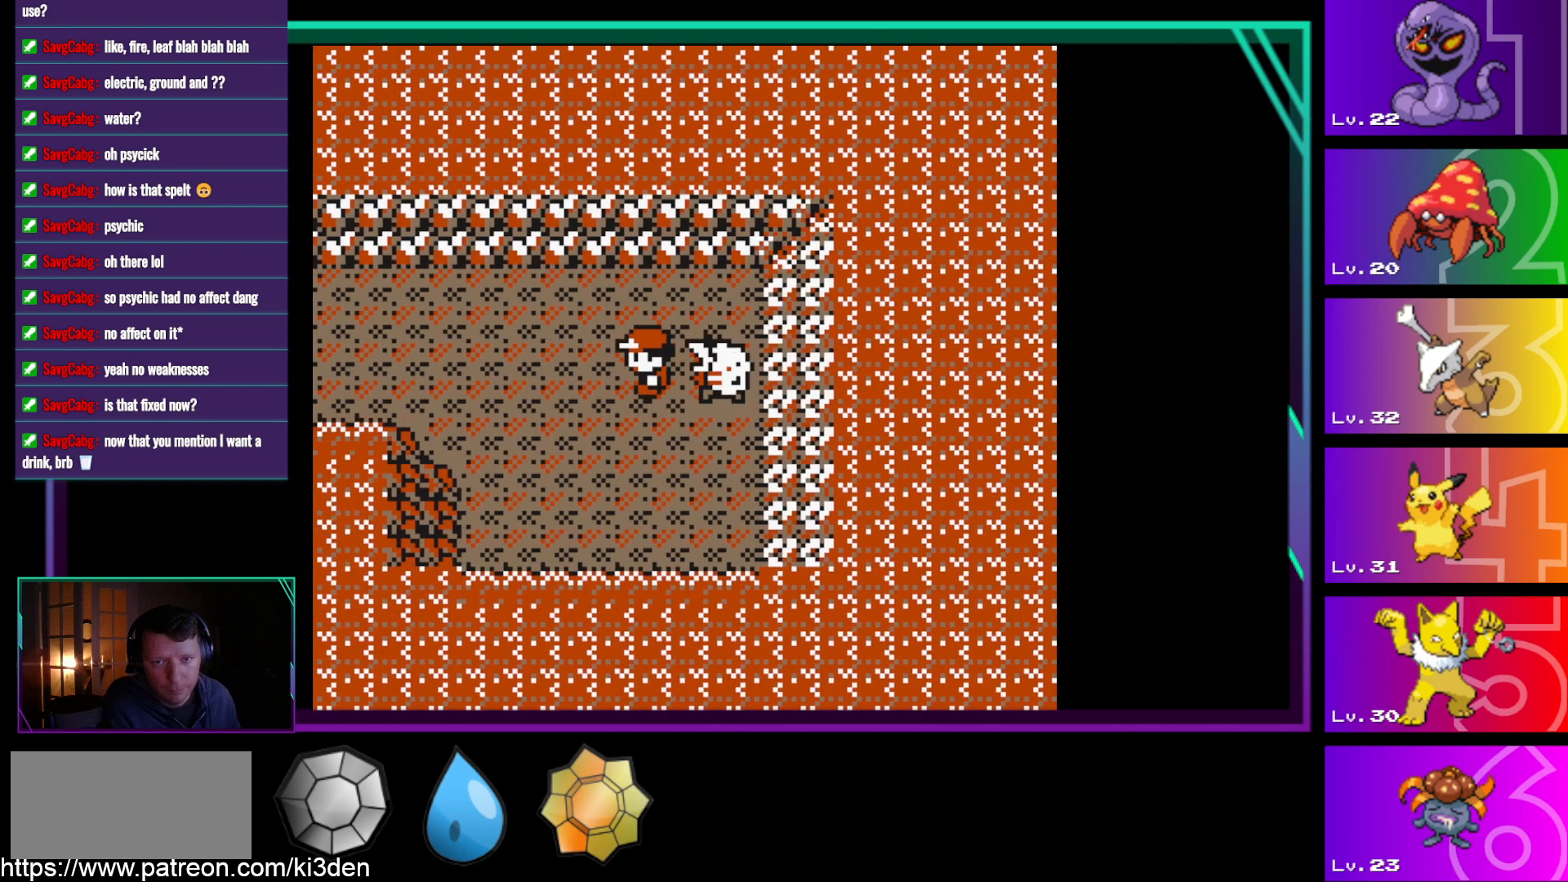
{"buttons": ["DPAD_UP"], "events": [[50, "DPAD_DOWN", "down"], [250, "DPAD_UP", "down"], [283, "DPAD_DOWN", "up"], [333, "DPAD_DOWN", "down"], [383, "DPAD_UP", "up"], [433, "DPAD_DOWN", "up"], [433, "DPAD_UP", "down"]]}
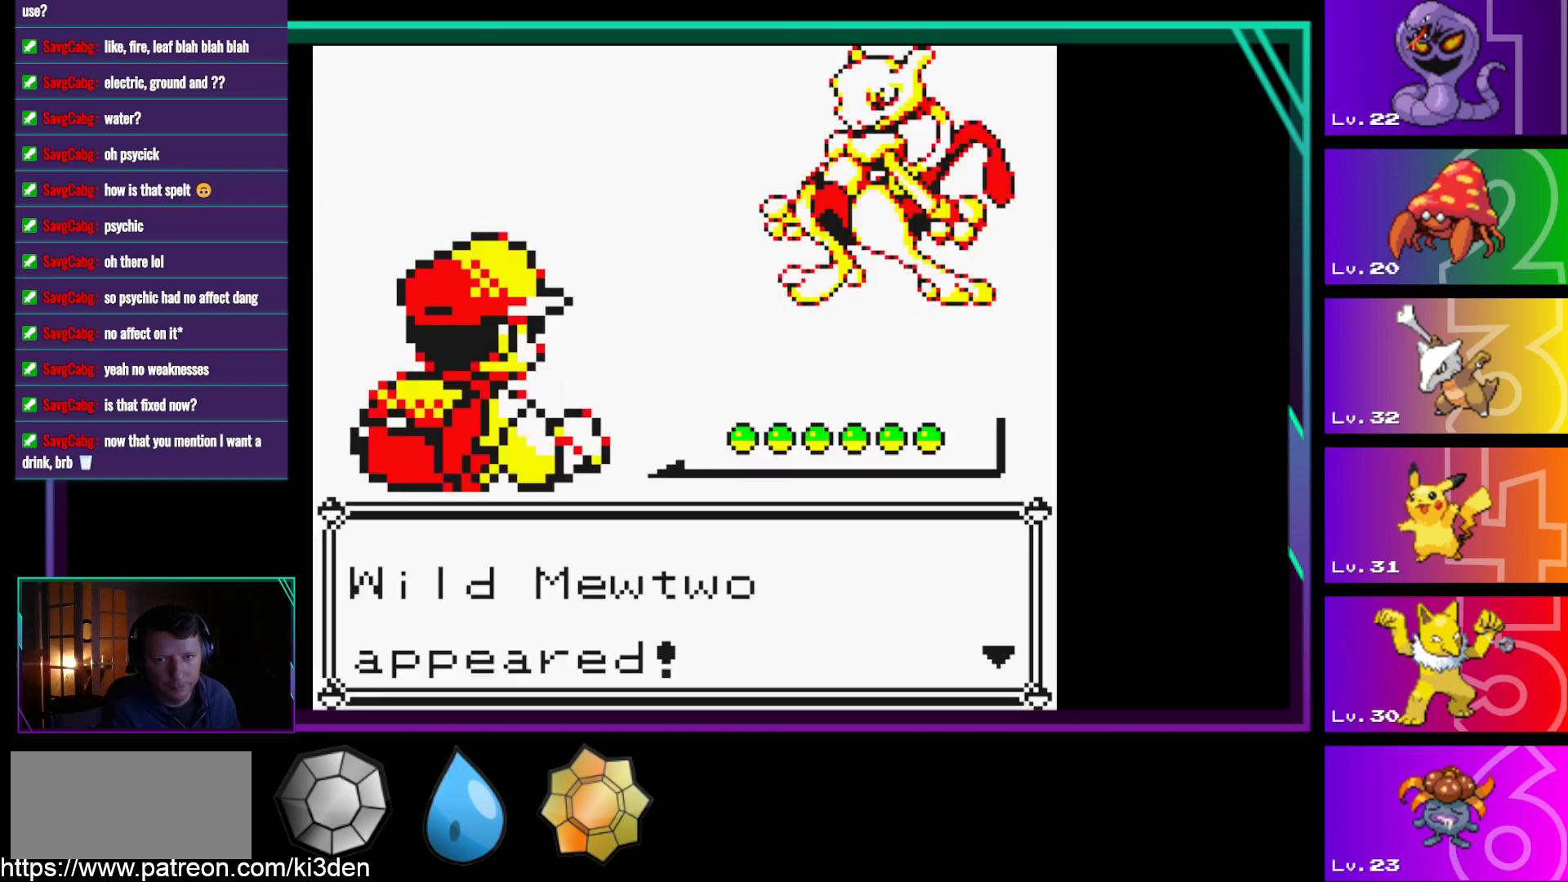
{"buttons": ["A"], "events": [[17, "DPAD_DOWN", "down"], [17, "DPAD_UP", "up"], [67, "DPAD_DOWN", "up"], [267, "A", "down"]]}
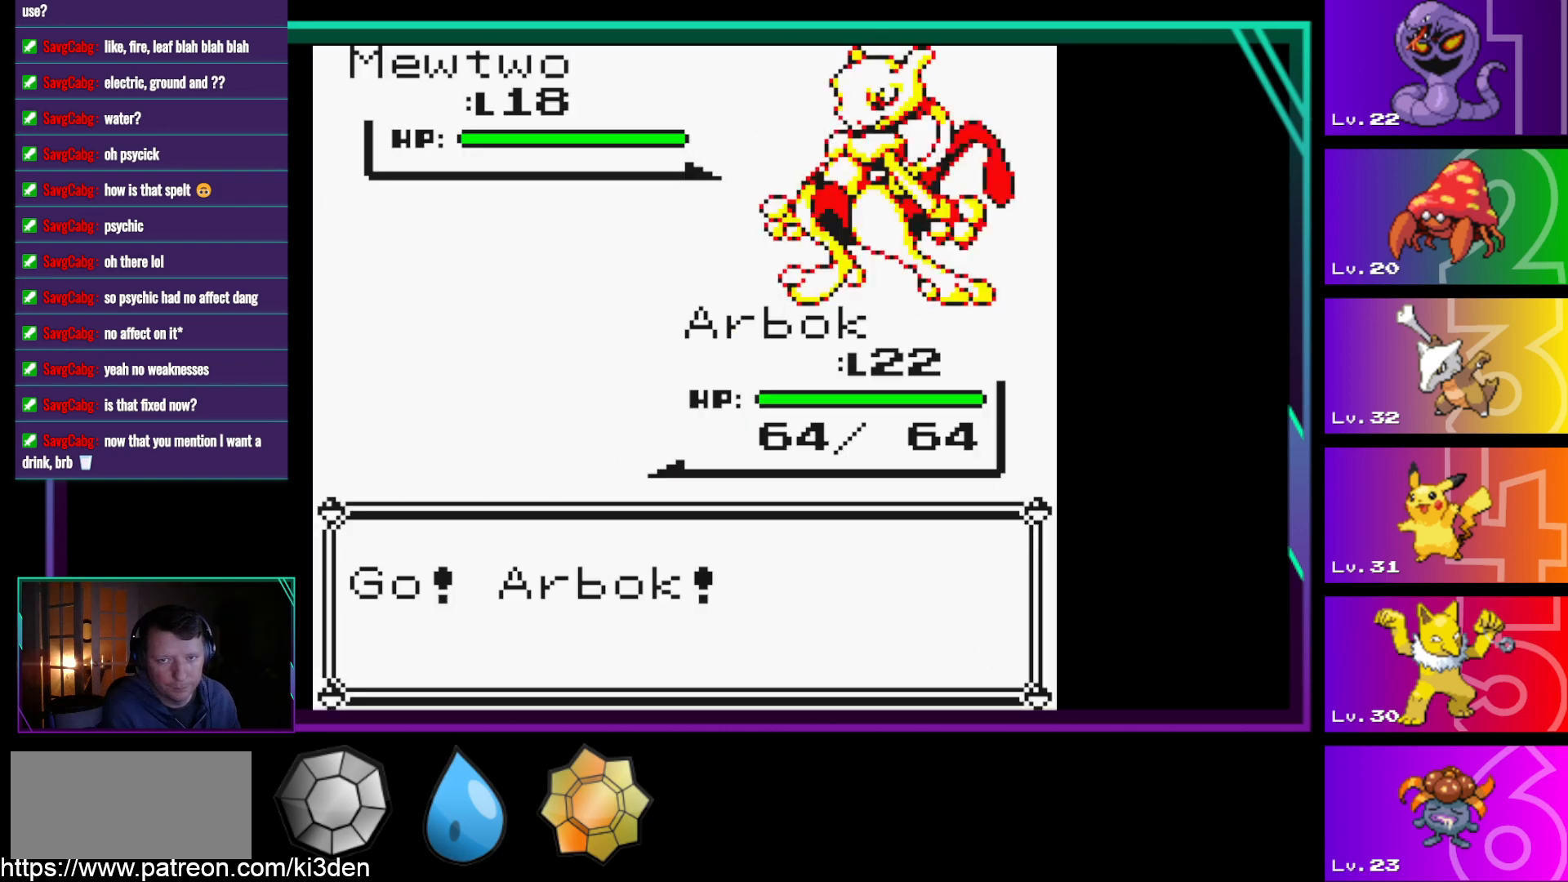
{"buttons": ["DPAD_RIGHT"], "events": [[33, "A", "up"], [467, "DPAD_RIGHT", "down"]]}
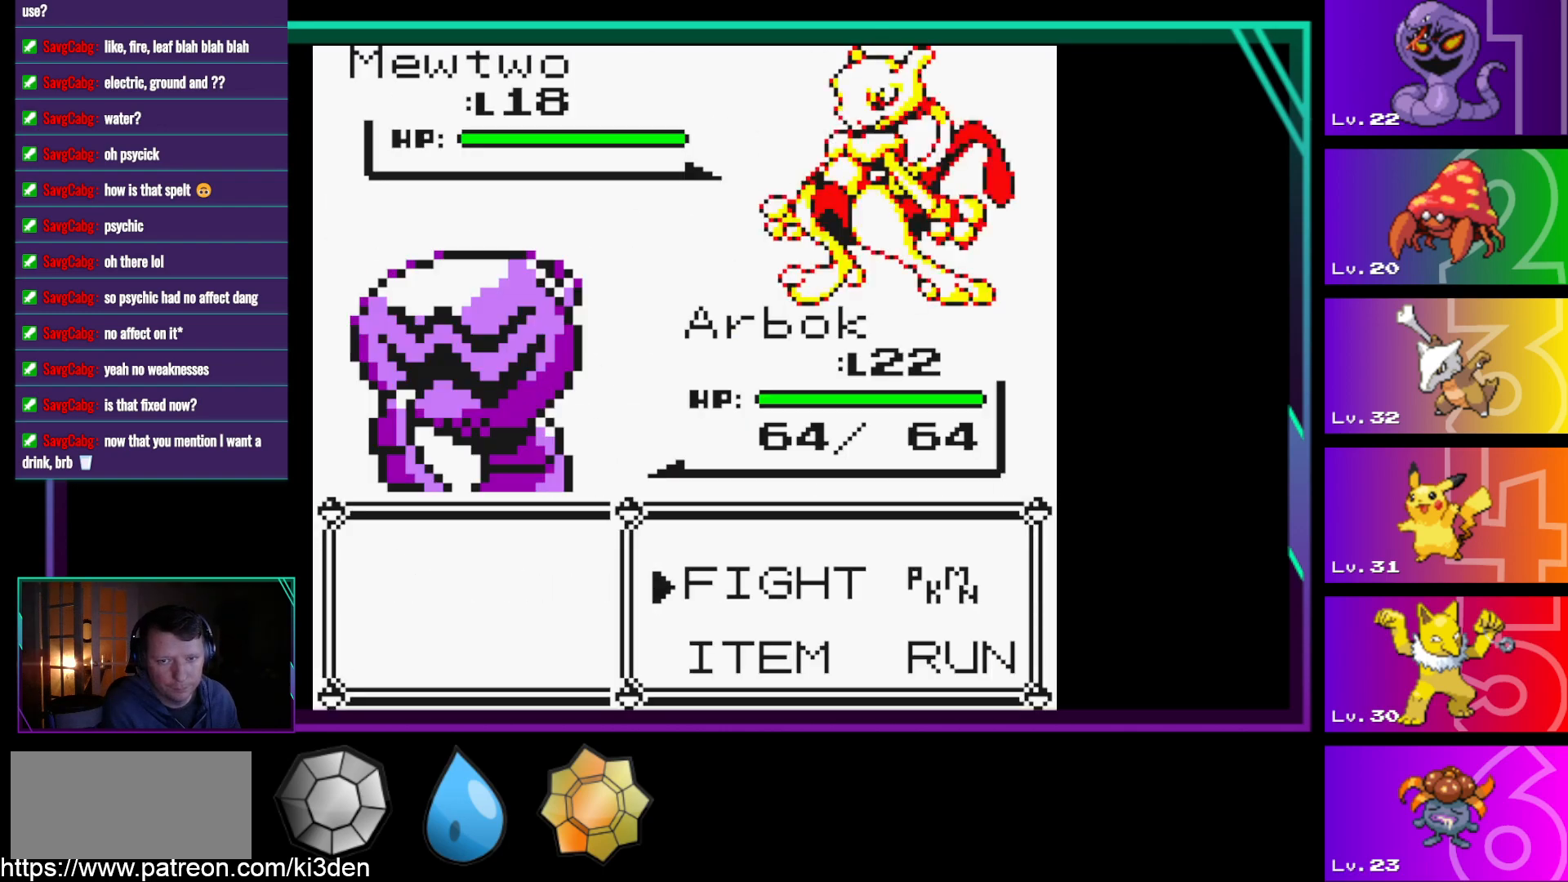
{"buttons": [], "events": [[100, "DPAD_RIGHT", "up"]]}
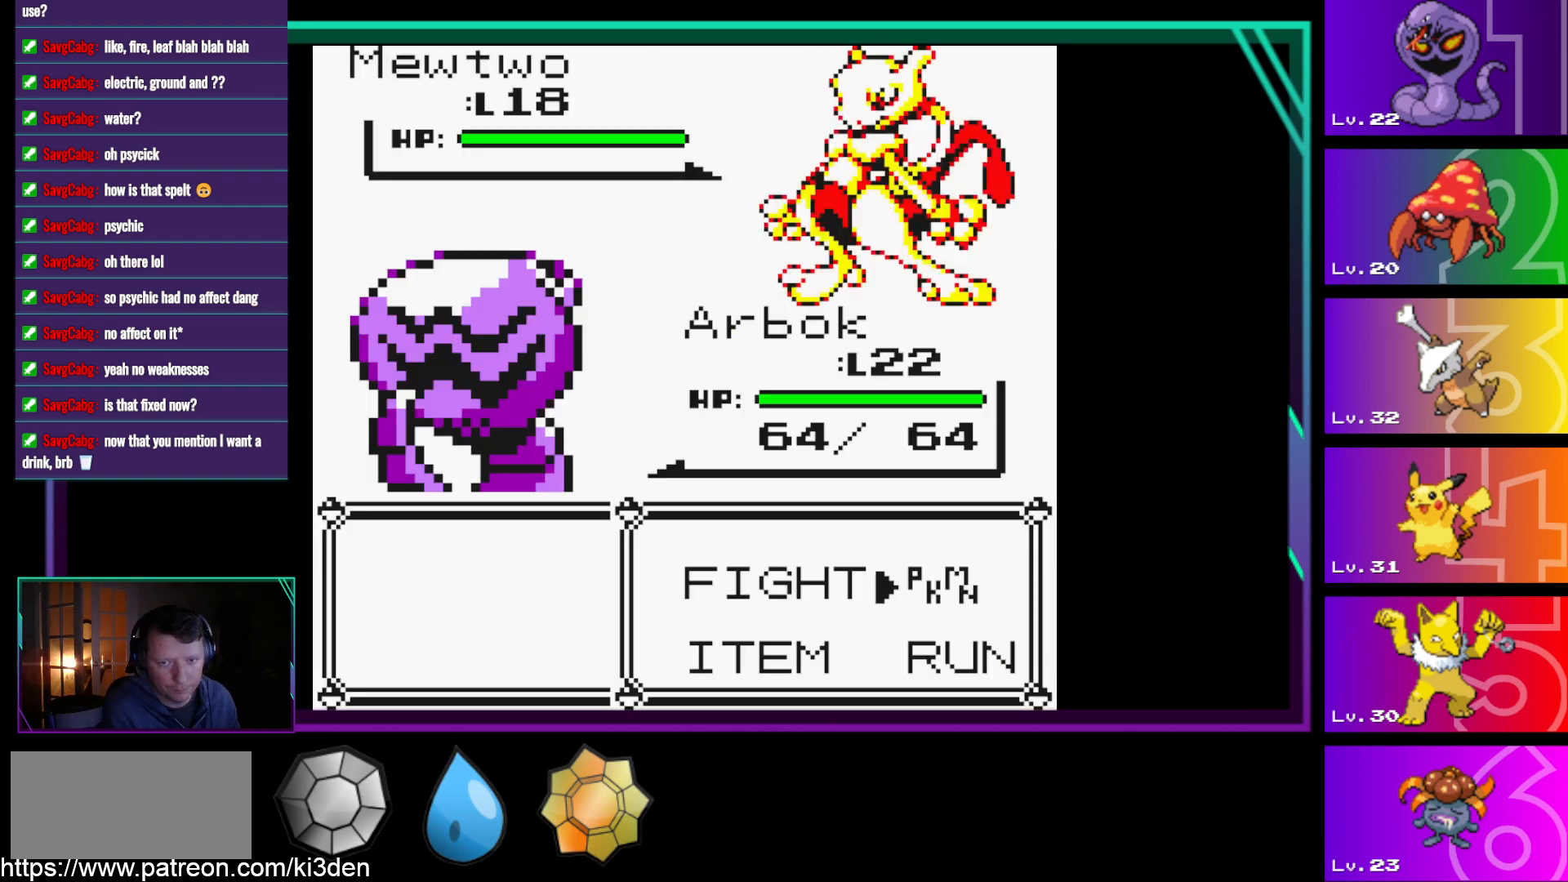
{"buttons": [], "events": []}
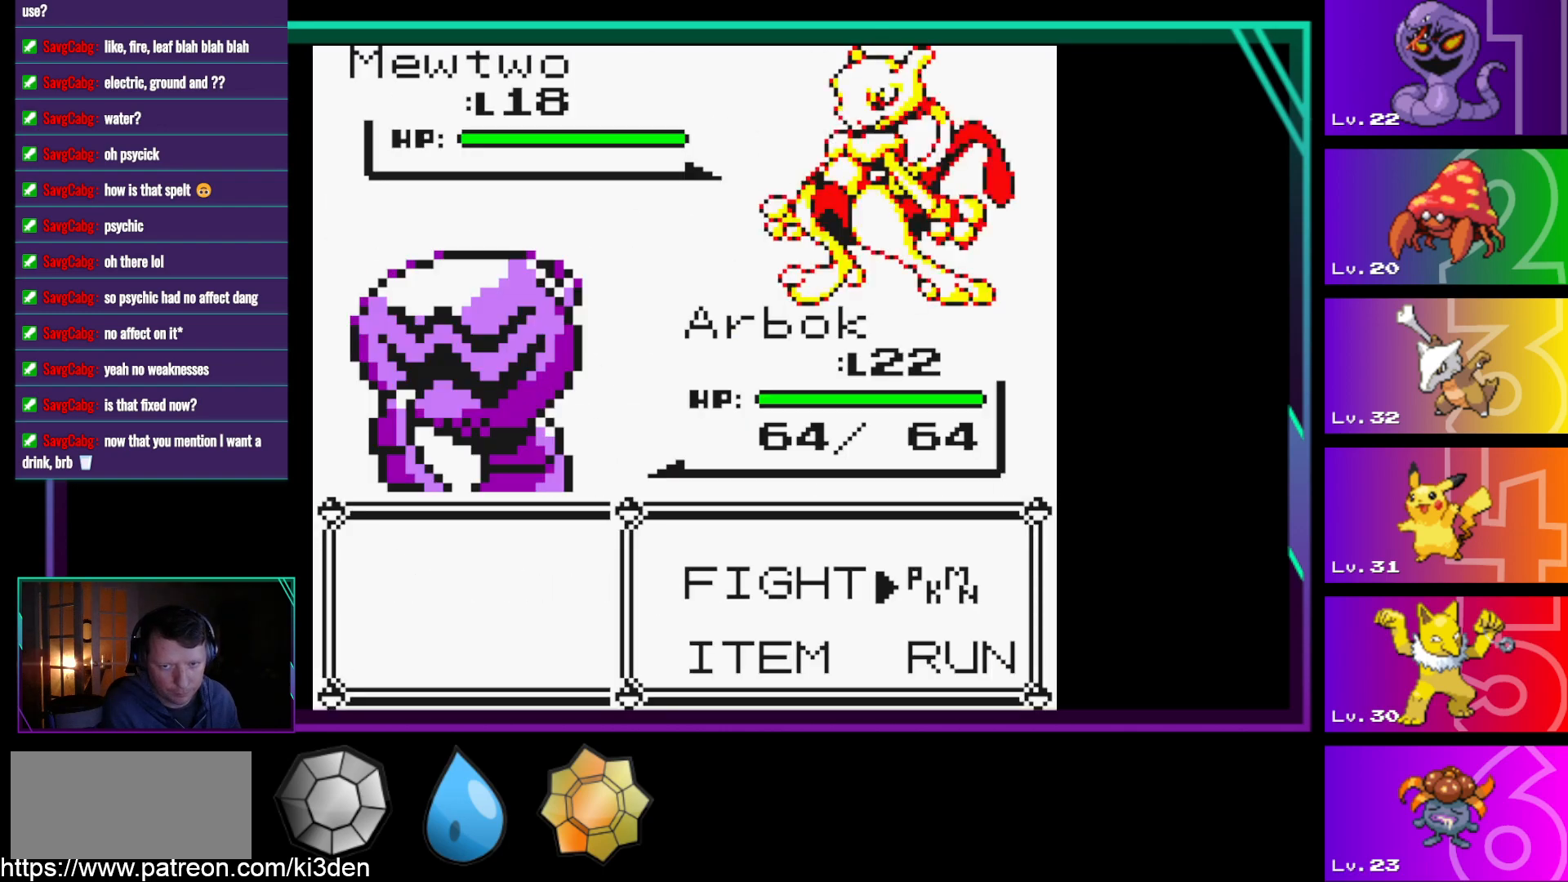
{"buttons": [], "events": []}
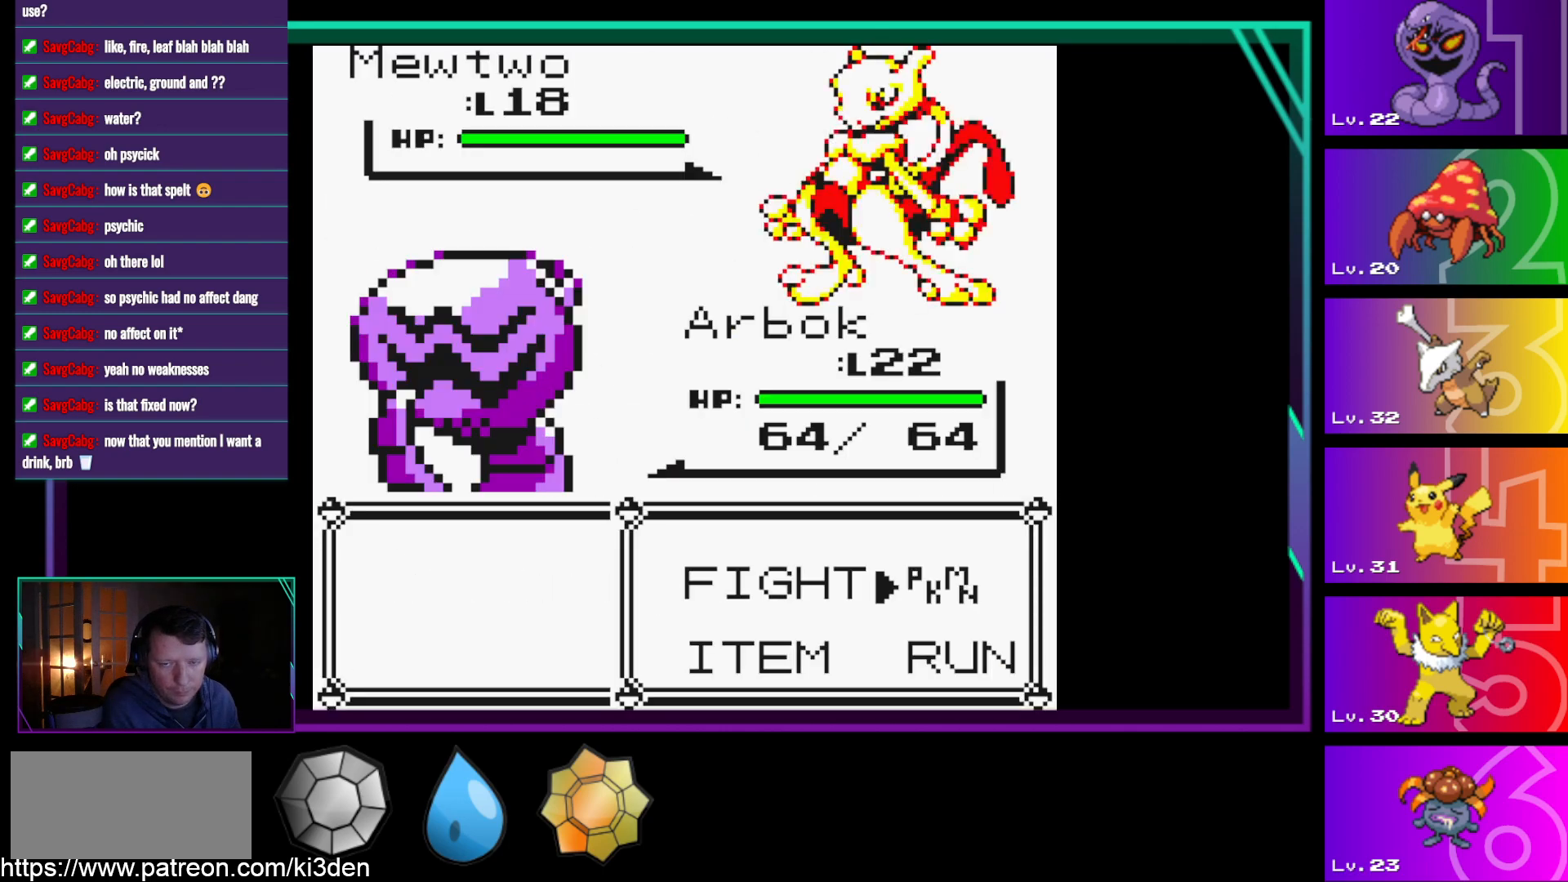
{"buttons": ["A"], "events": [[433, "A", "down"]]}
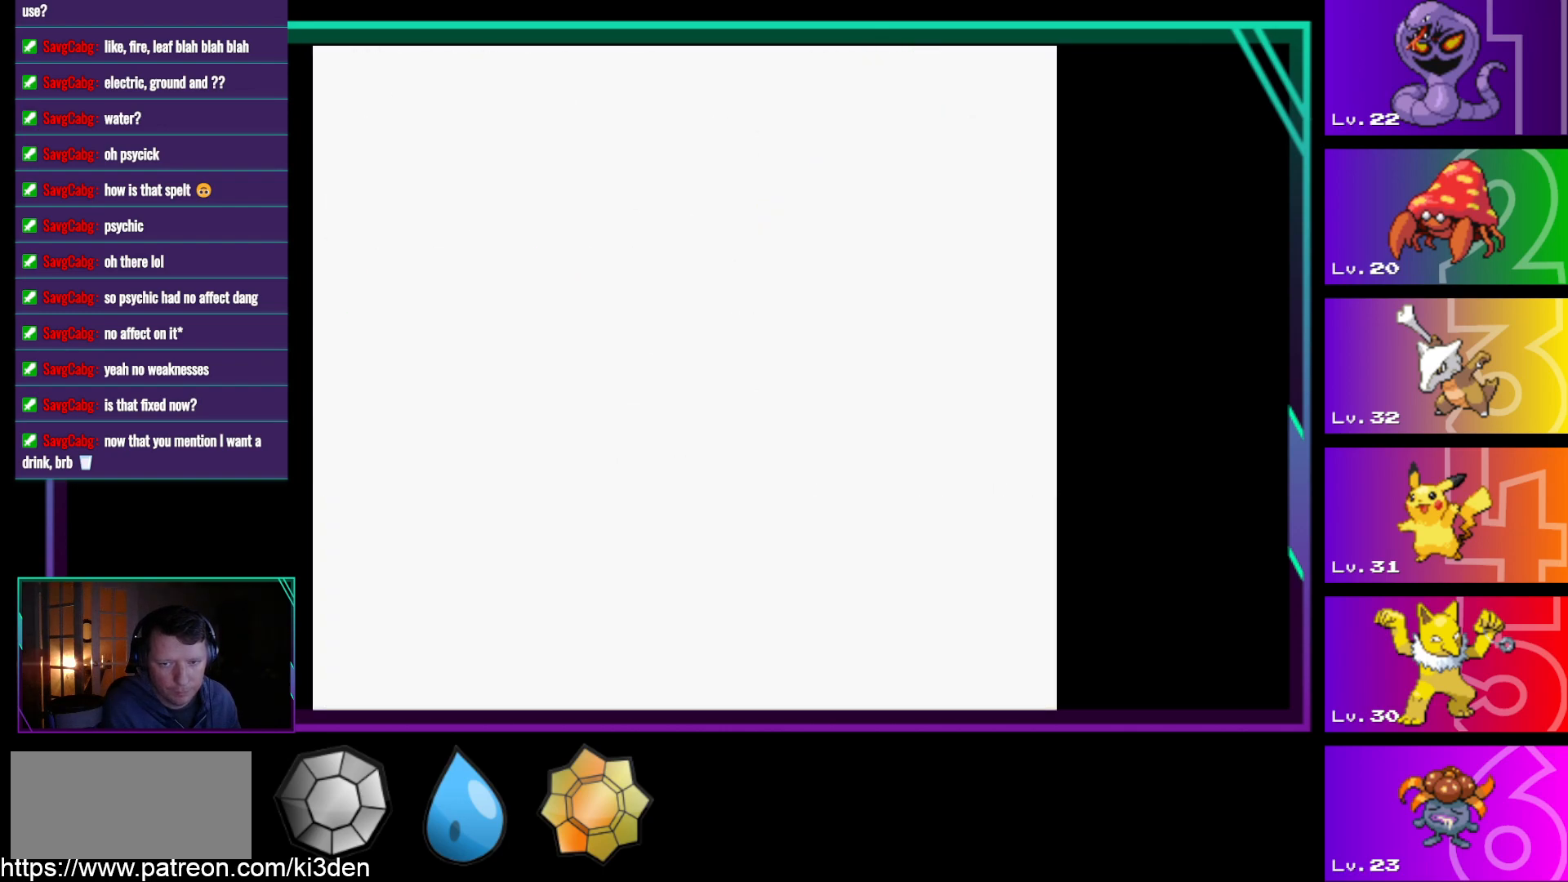
{"buttons": [], "events": [[33, "A", "up"]]}
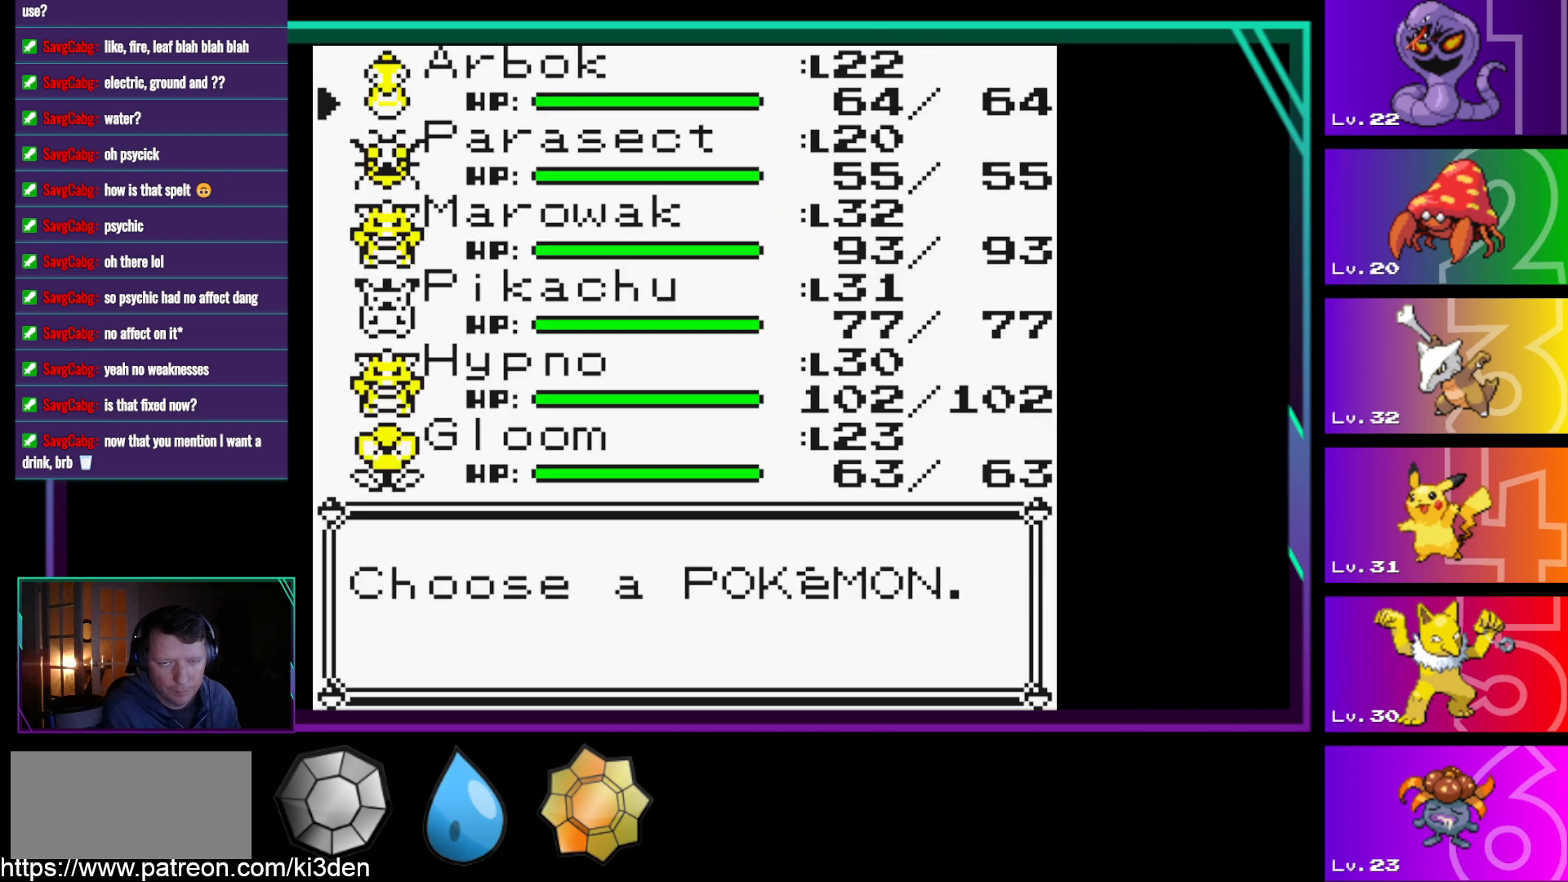
{"buttons": [], "events": []}
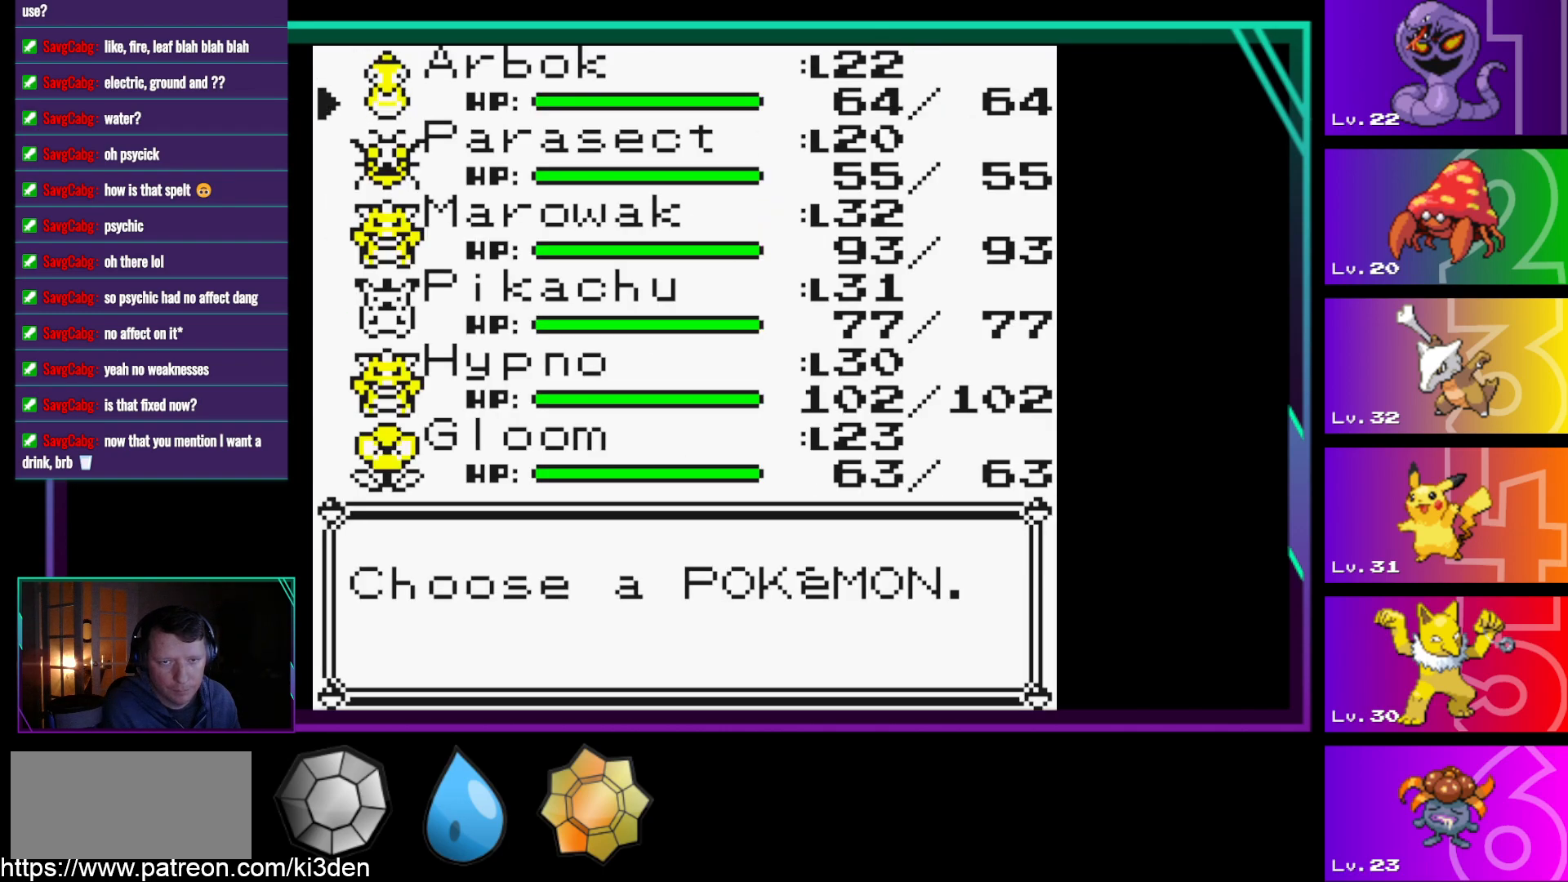
{"buttons": [], "events": [[17, "DPAD_UP", "down"], [67, "DPAD_UP", "up"]]}
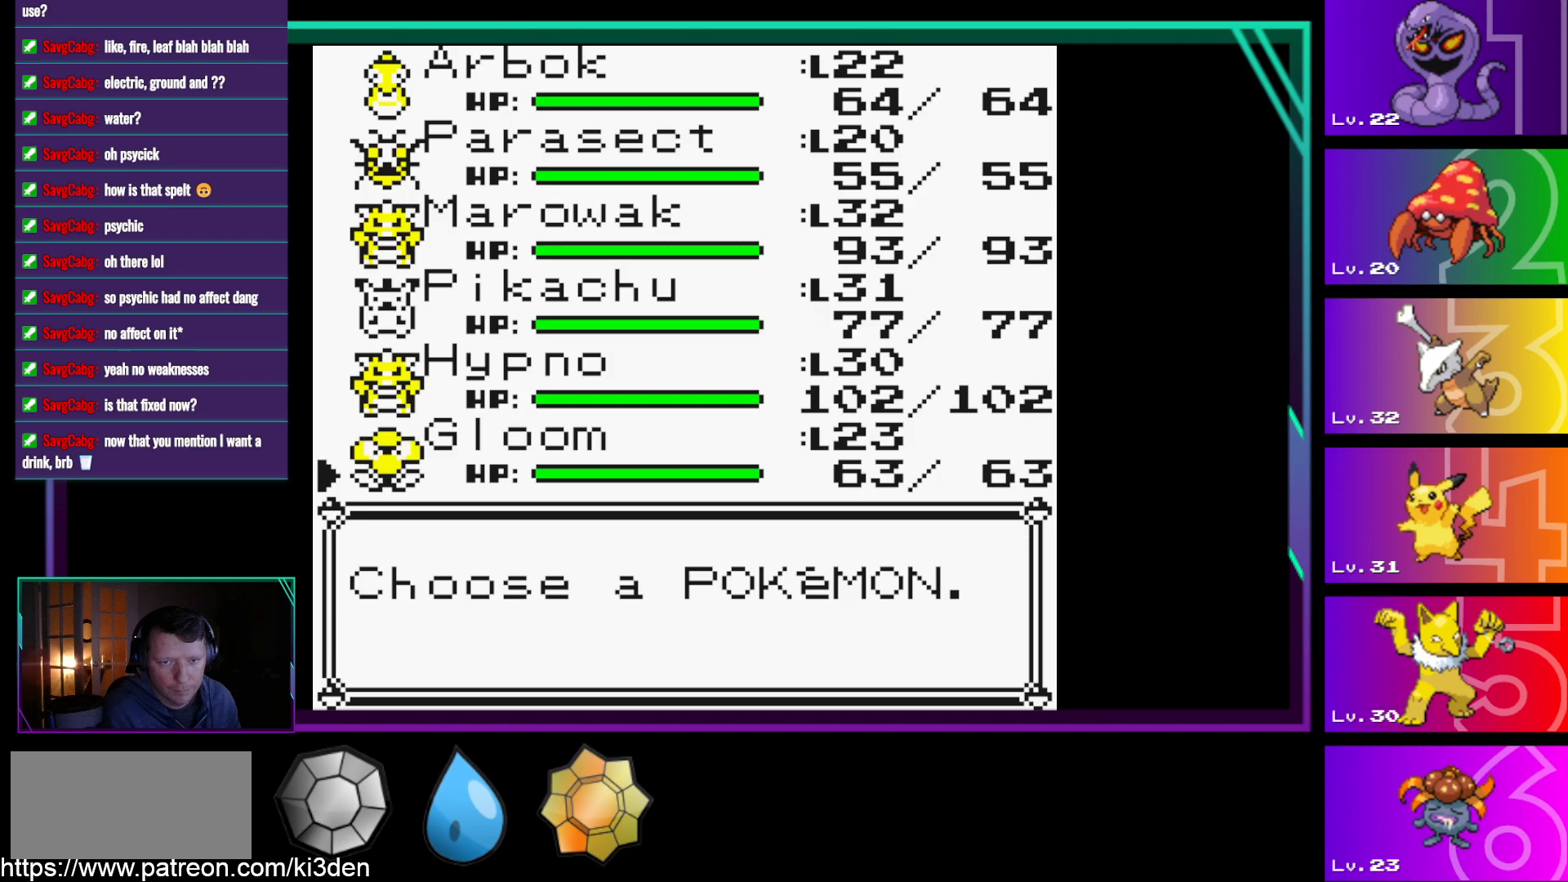
{"buttons": [], "events": []}